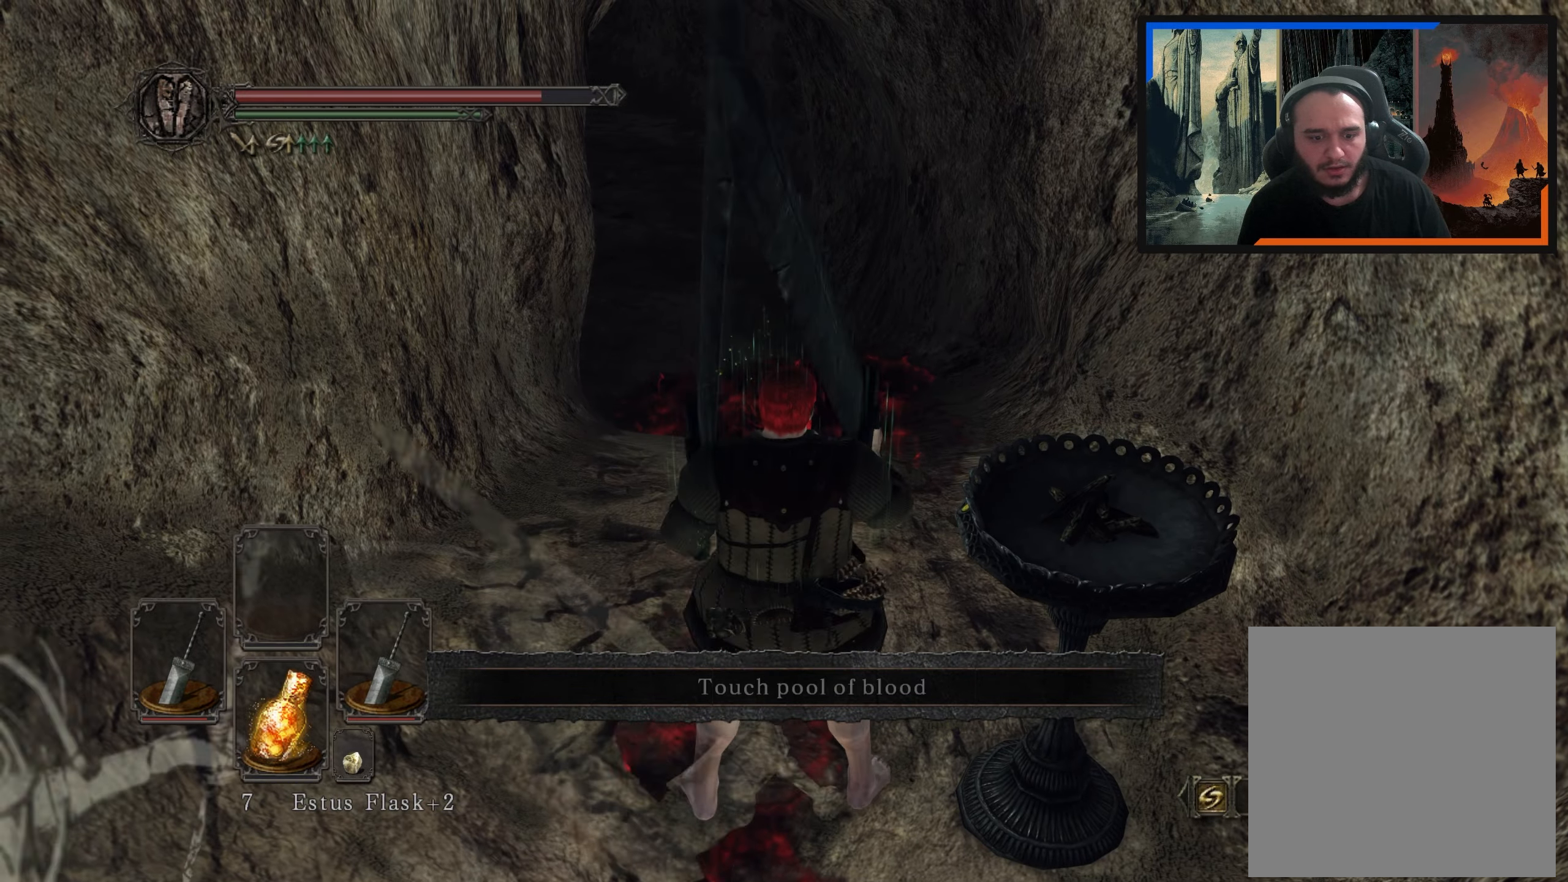
Gameplay with a controller (Xbox layout); each line is a JSON object with the inputs held at the frame after it. "events" lists button and stick changes between this image and that frame as [ms after this image, input, new state], when the widget could be followed in between.
{"buttons": [], "left_stick": "down-right", "right_stick": "right", "events": [[83, "left_stick", "center"], [283, "left_stick", "down-right"], [433, "right_stick", "right"]]}
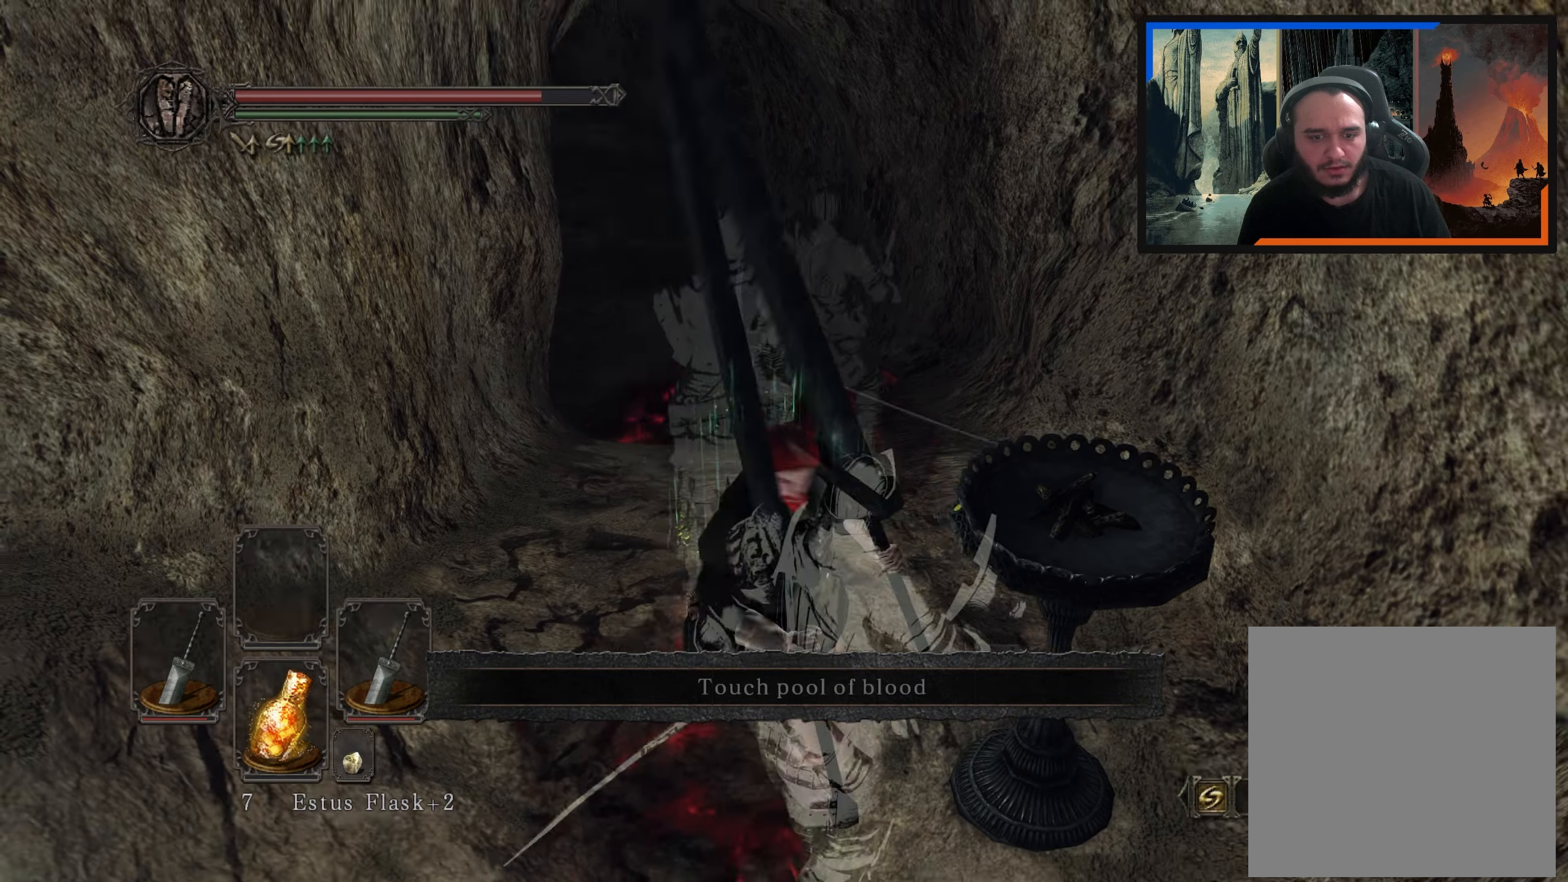
{"buttons": [], "left_stick": "center", "right_stick": "center", "events": [[133, "right_stick", "center"], [267, "left_stick", "right"], [367, "left_stick", "up-right"], [467, "left_stick", "center"]]}
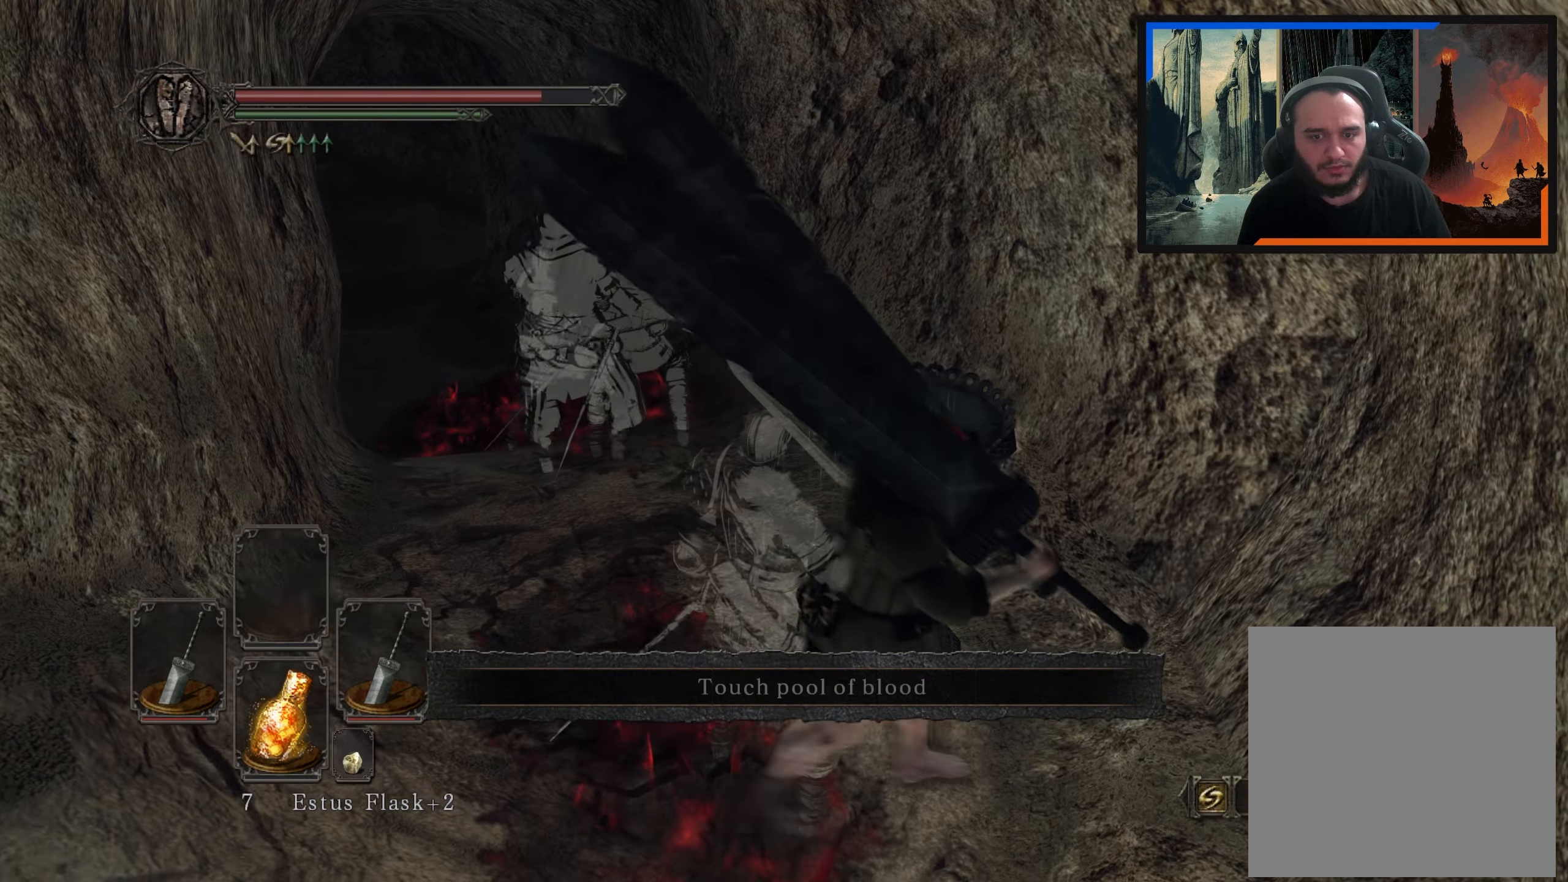
{"buttons": [], "left_stick": "center", "right_stick": "left", "events": [[200, "left_stick", "up-left"], [233, "right_stick", "left"], [367, "left_stick", "center"]]}
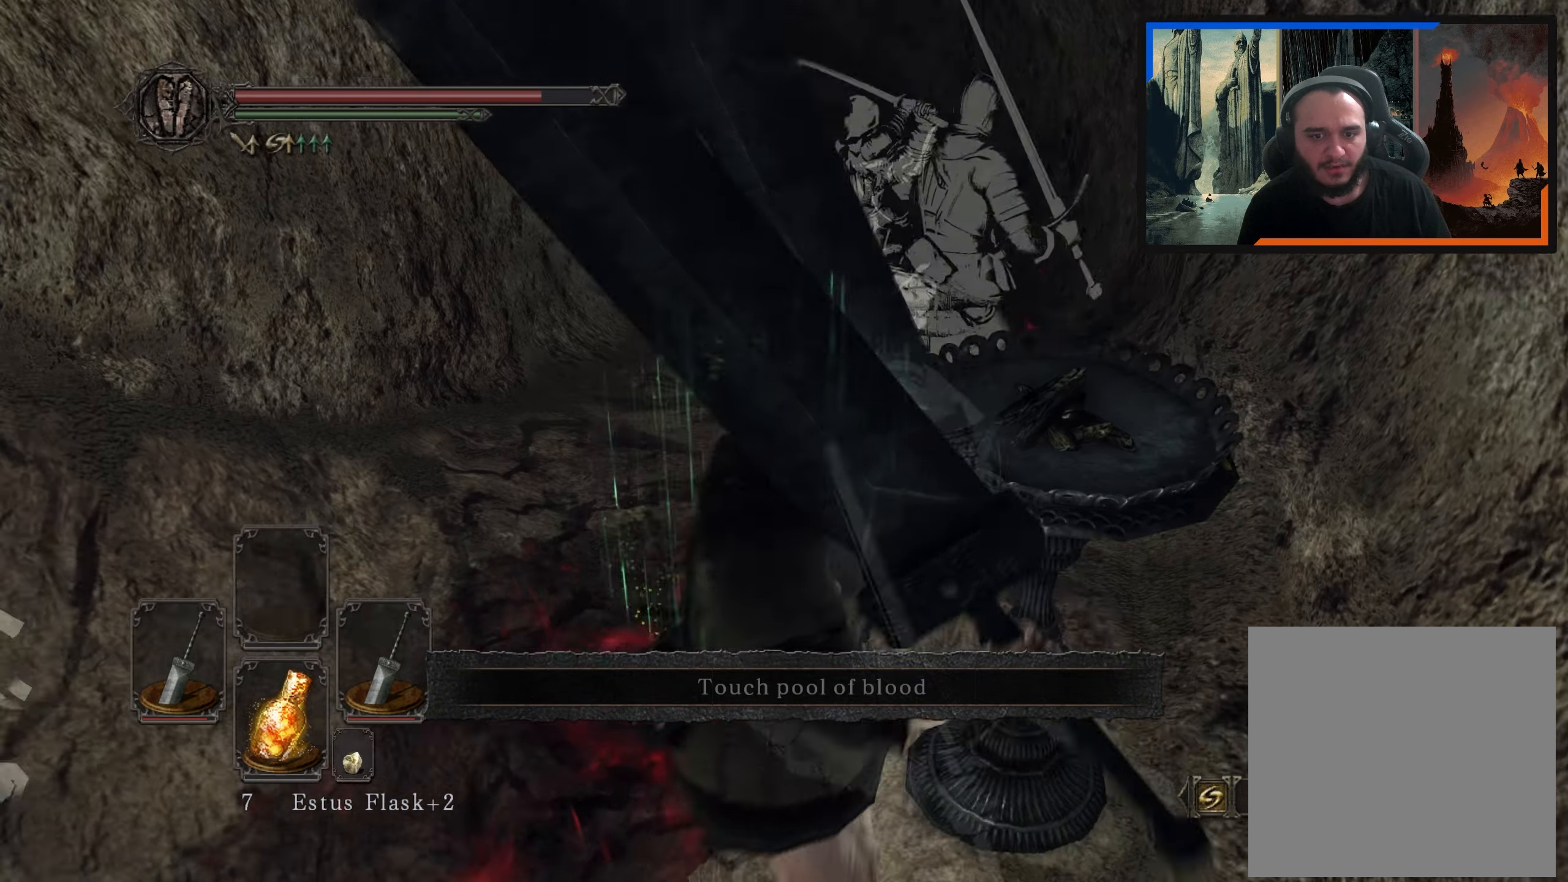
{"buttons": [], "left_stick": "center", "right_stick": "center", "events": [[50, "right_stick", "center"], [150, "left_stick", "up"], [433, "left_stick", "center"]]}
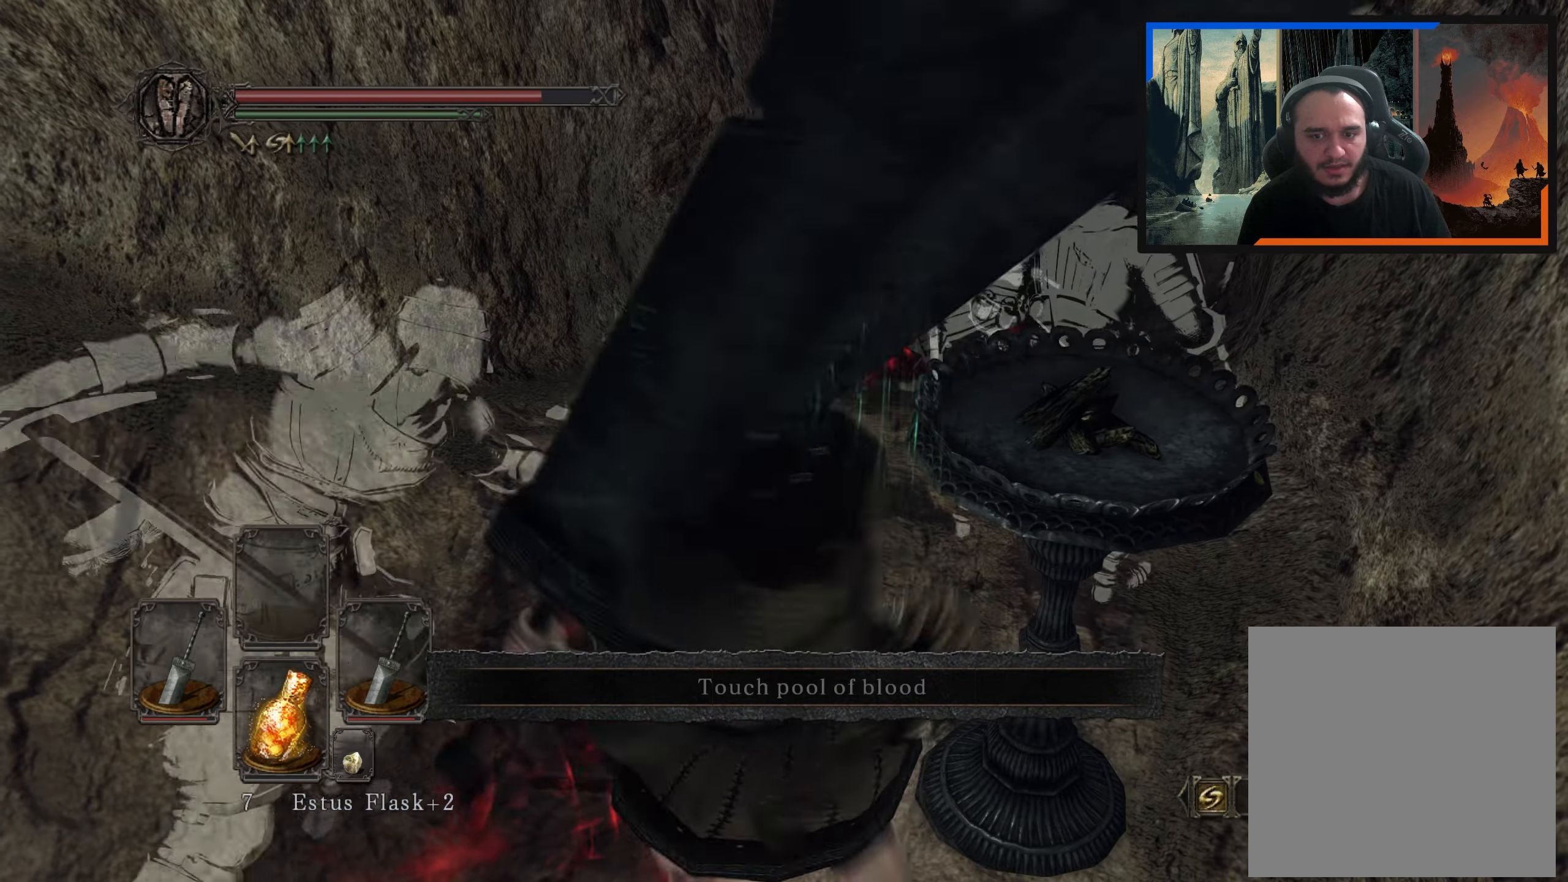
{"buttons": [], "left_stick": "center", "right_stick": "center", "events": [[250, "right_stick", "up-right"], [333, "left_stick", "up"], [433, "right_stick", "center"], [467, "left_stick", "center"]]}
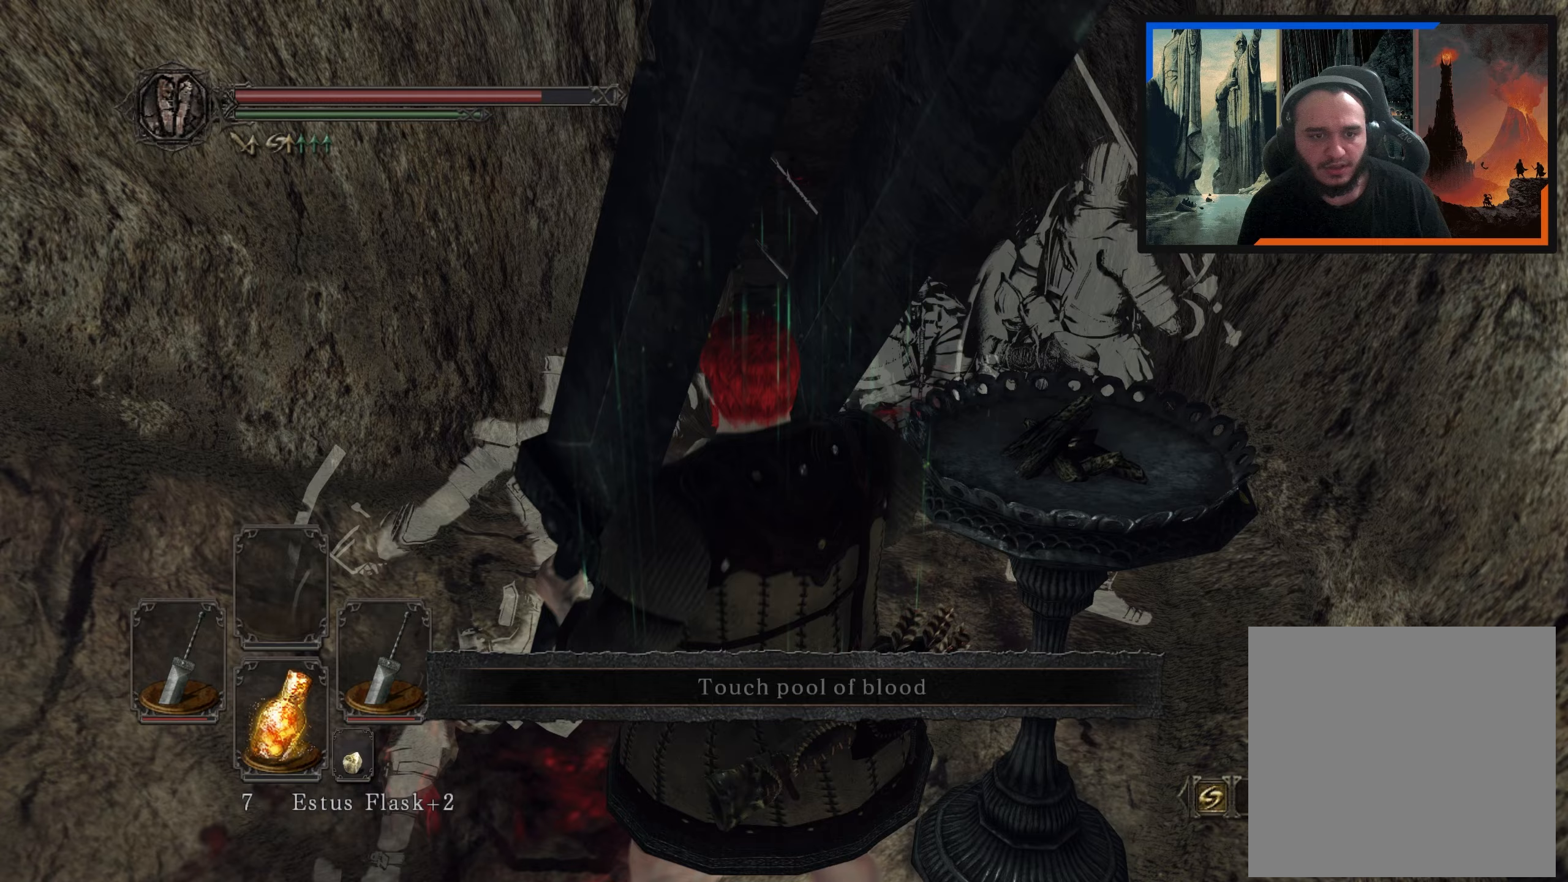
{"buttons": [], "left_stick": "center", "right_stick": "center", "events": [[133, "right_stick", "up"], [150, "left_stick", "up-left"], [183, "right_stick", "up-left"], [267, "left_stick", "center"], [317, "right_stick", "center"]]}
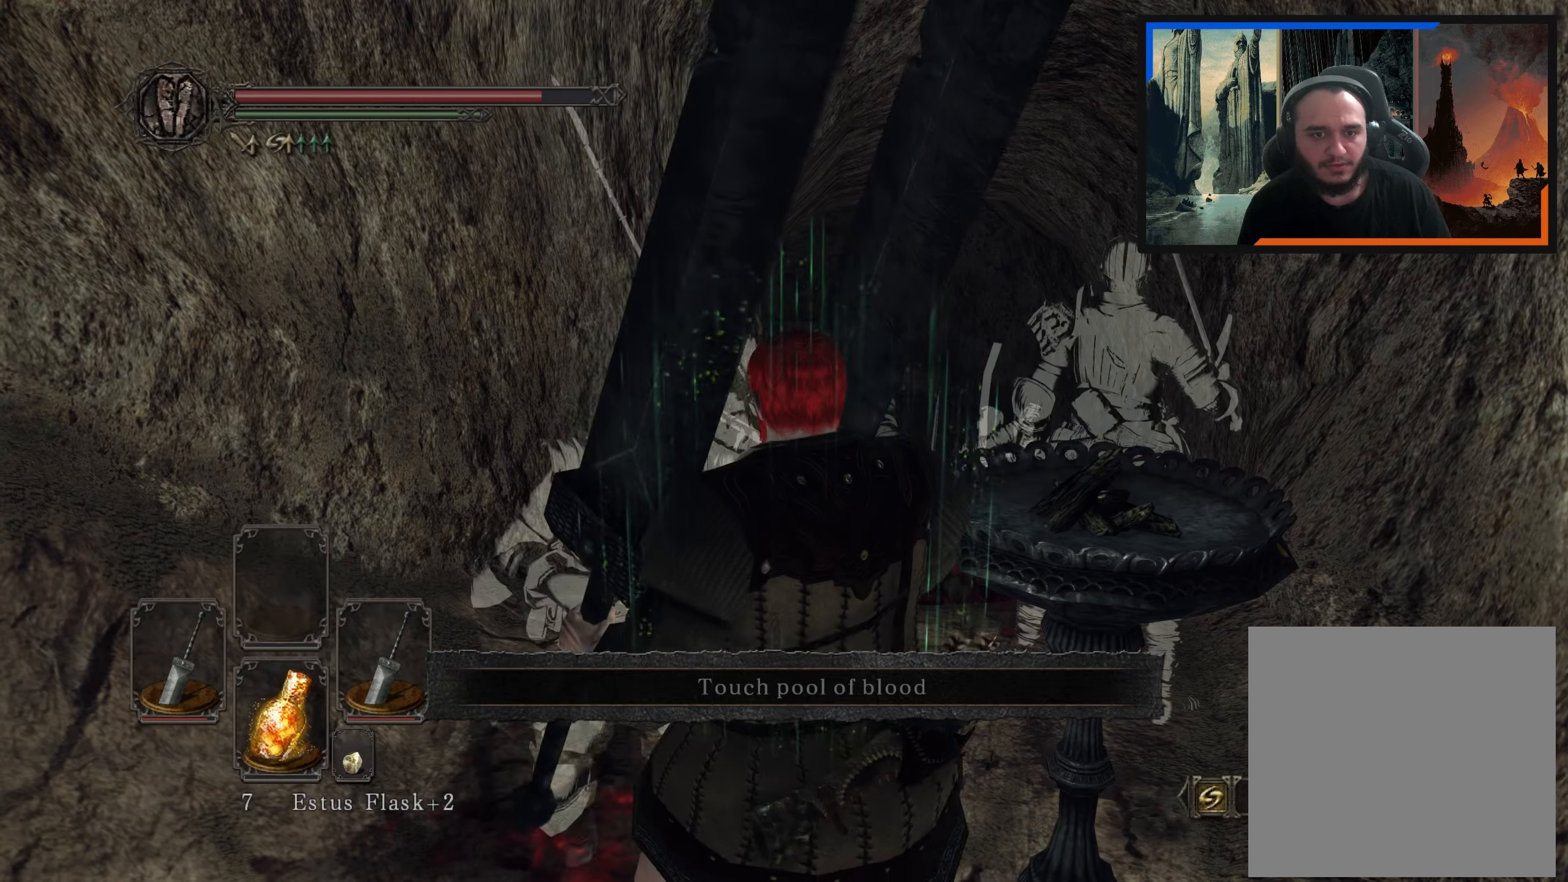
{"buttons": [], "left_stick": "center", "right_stick": "center", "events": [[83, "START", "down"], [200, "START", "up"]]}
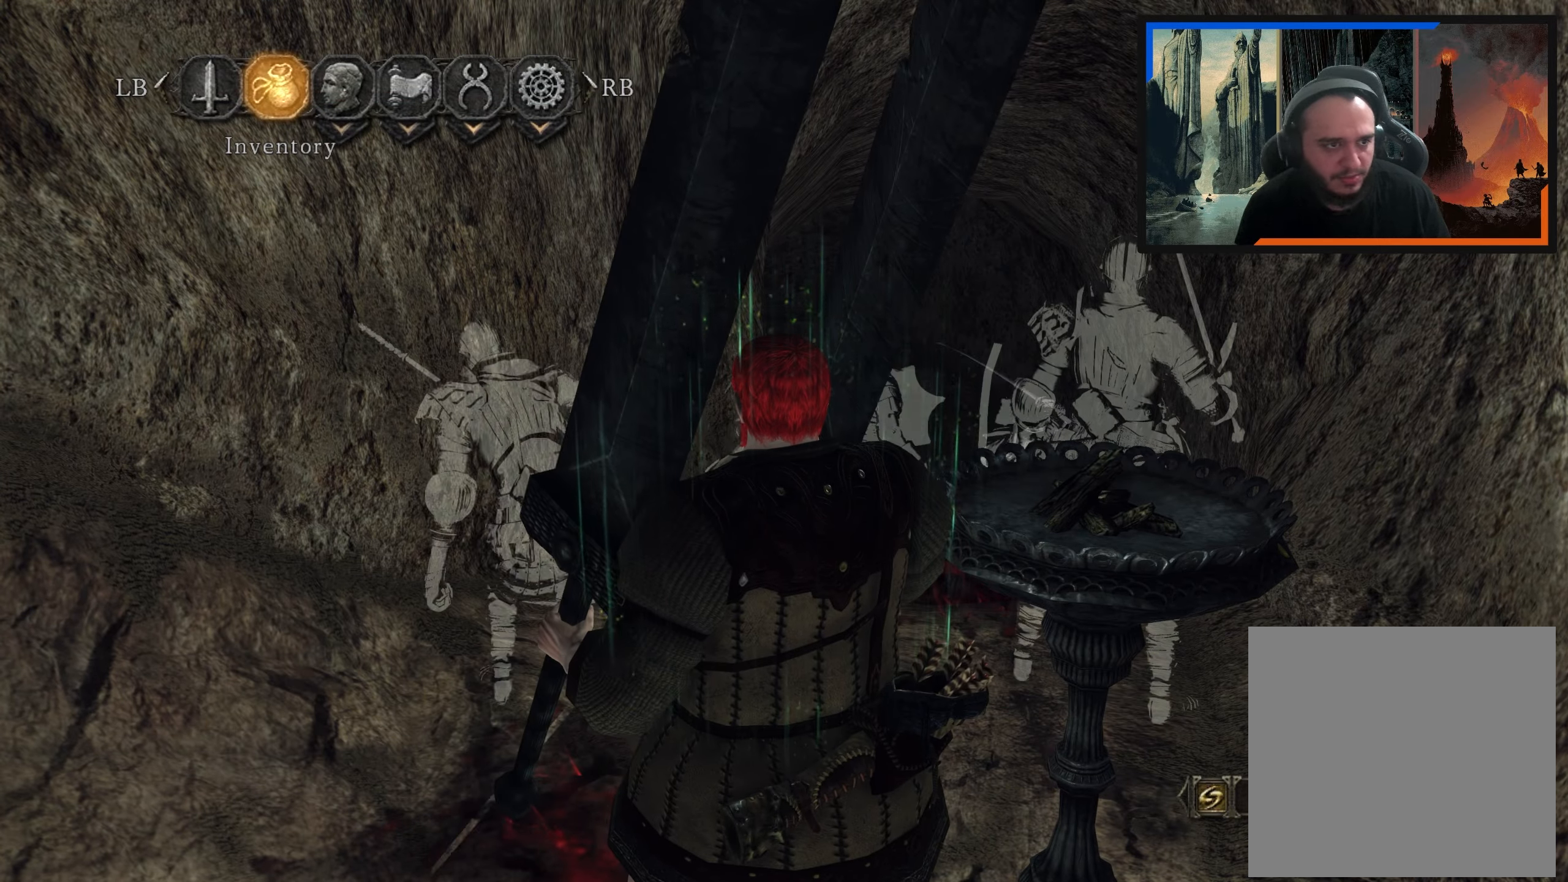
{"buttons": [], "left_stick": "center", "right_stick": "center", "events": []}
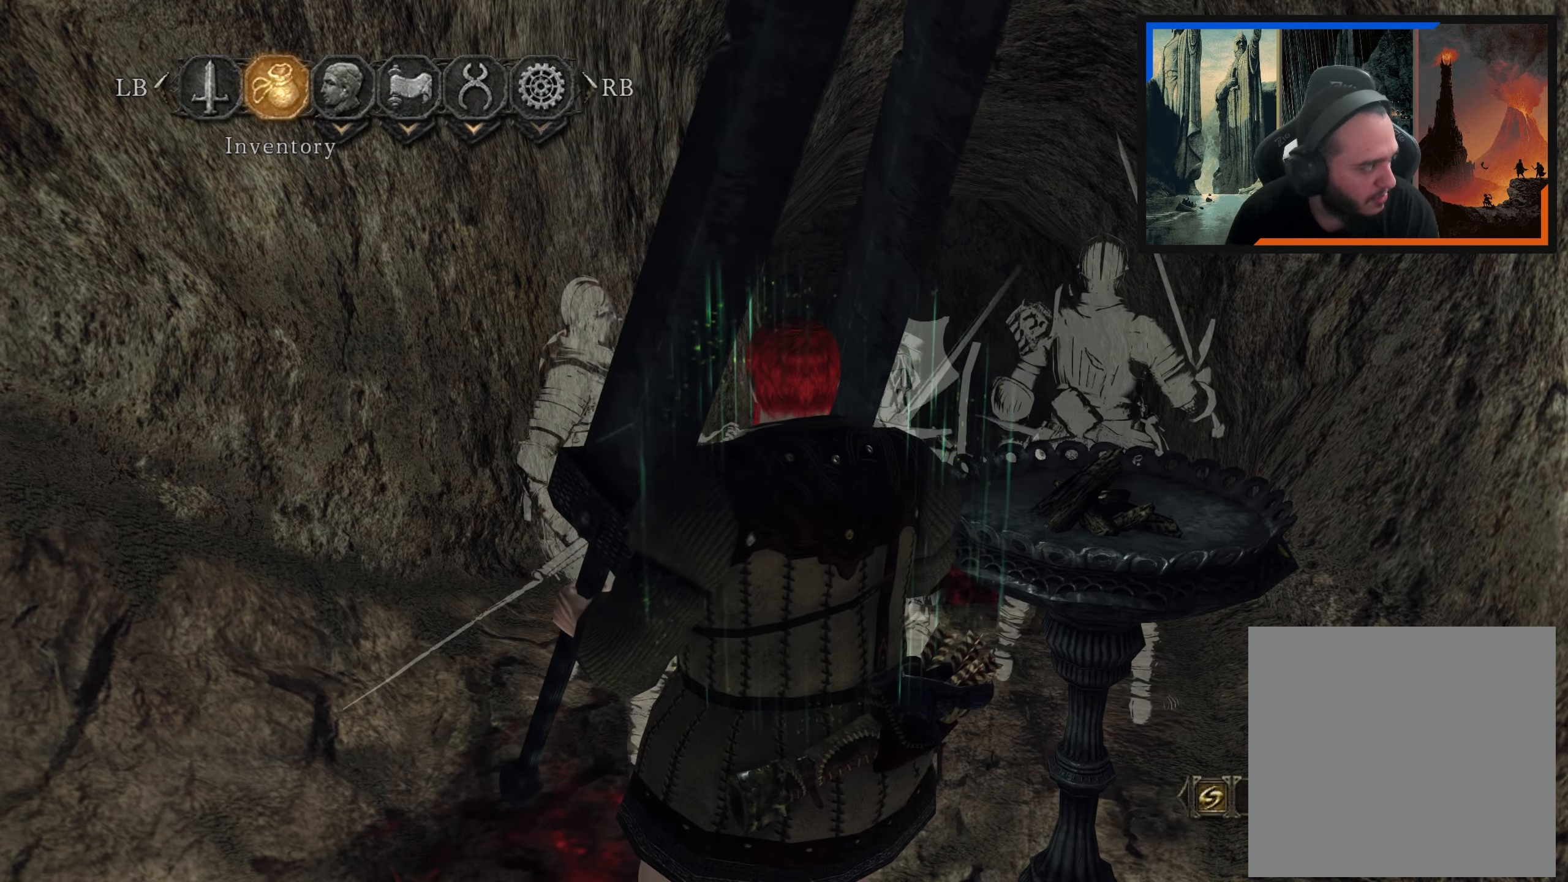
{"buttons": [], "left_stick": "center", "right_stick": "center", "events": []}
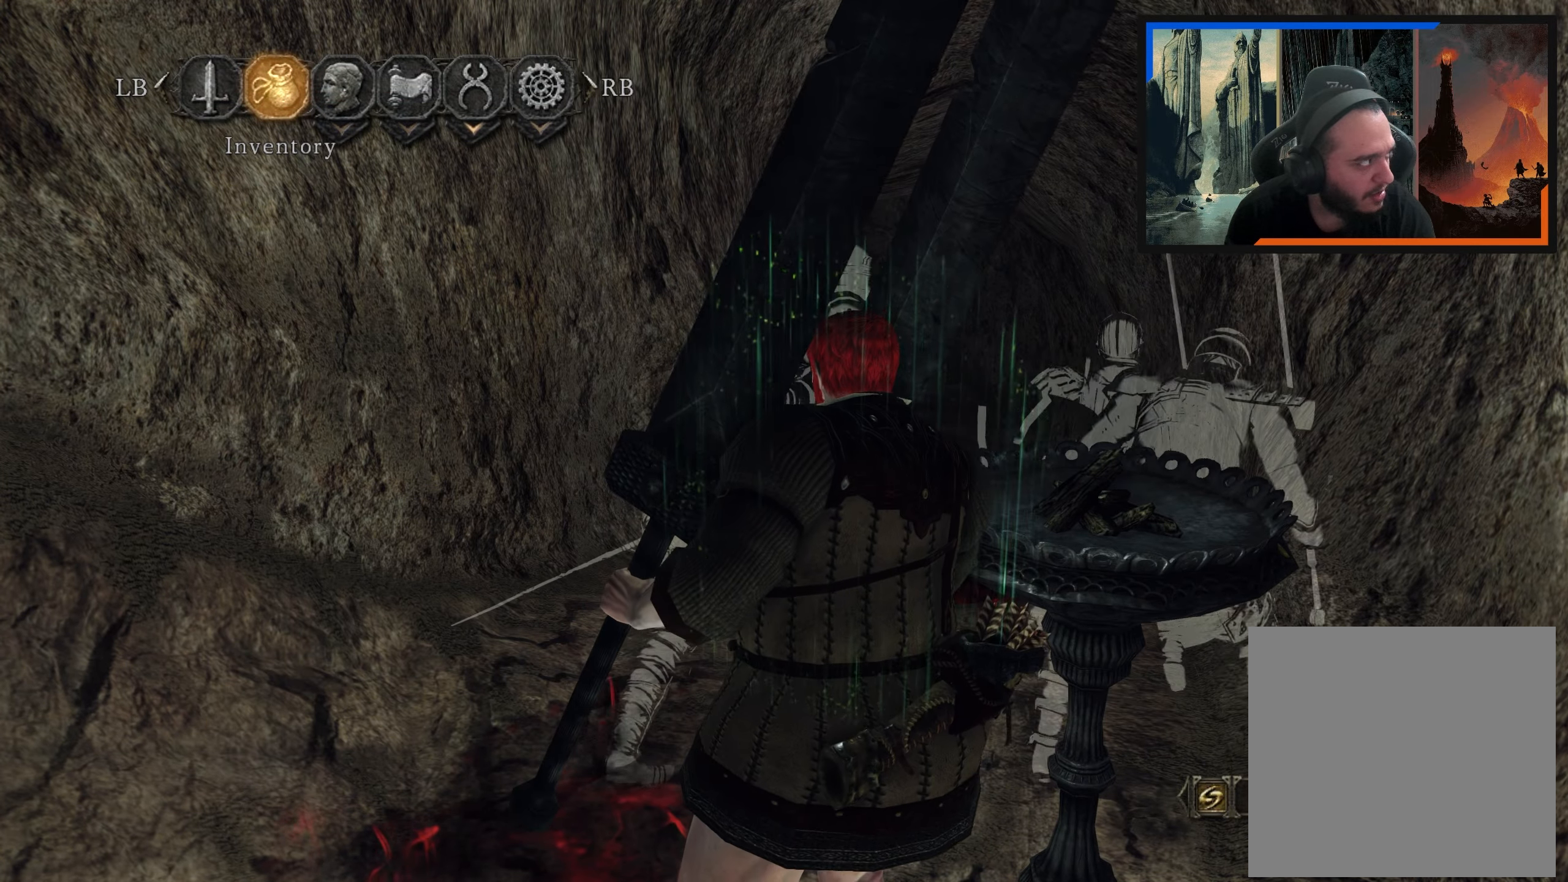
{"buttons": [], "left_stick": "center", "right_stick": "center", "events": []}
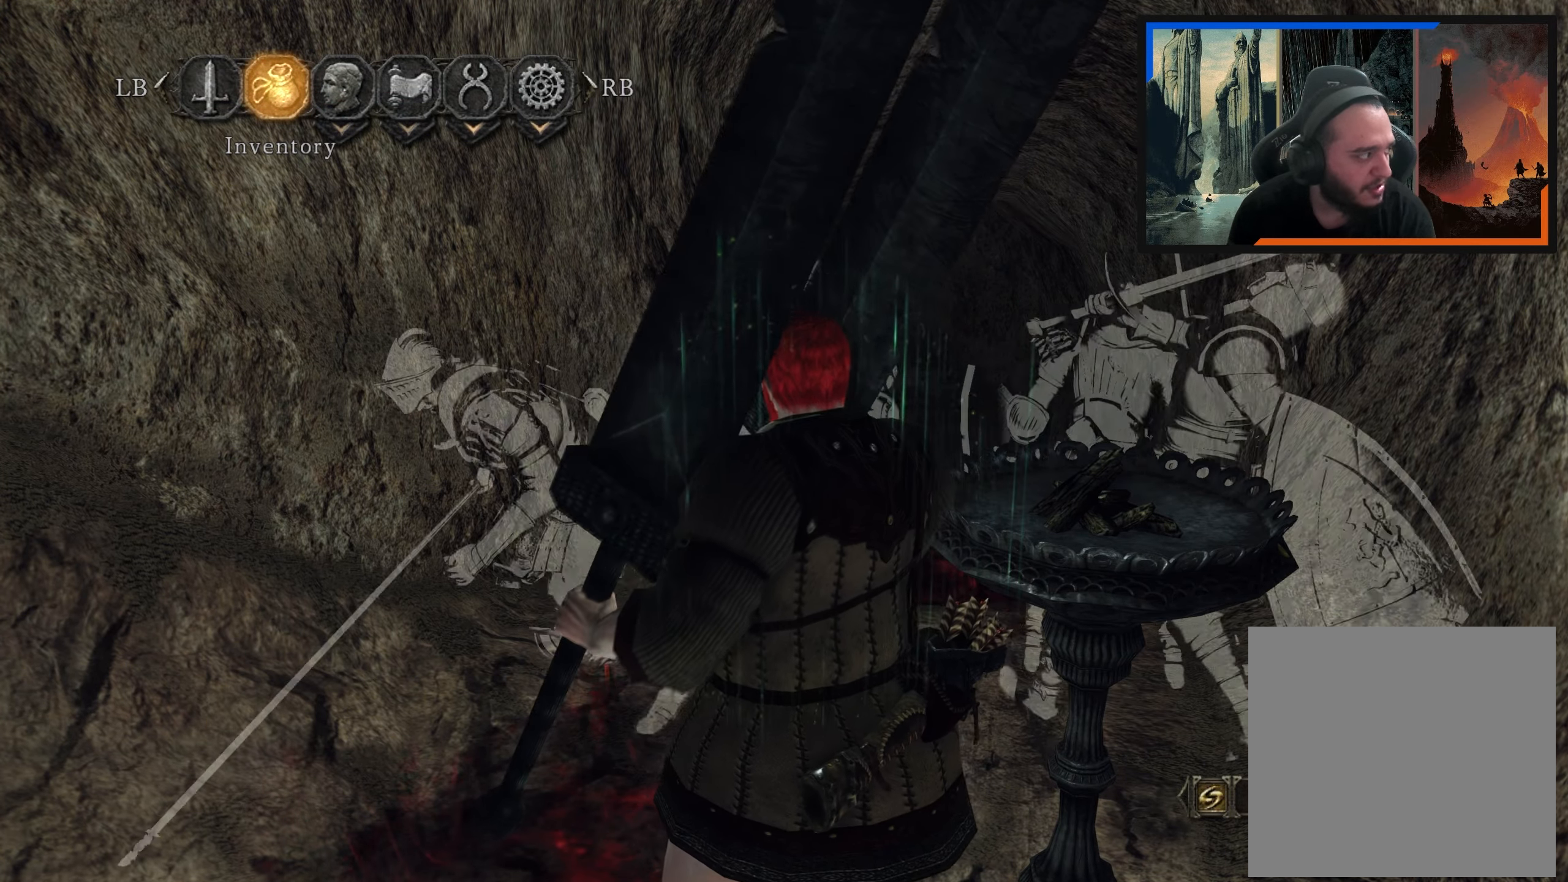
{"buttons": [], "left_stick": "center", "right_stick": "center", "events": []}
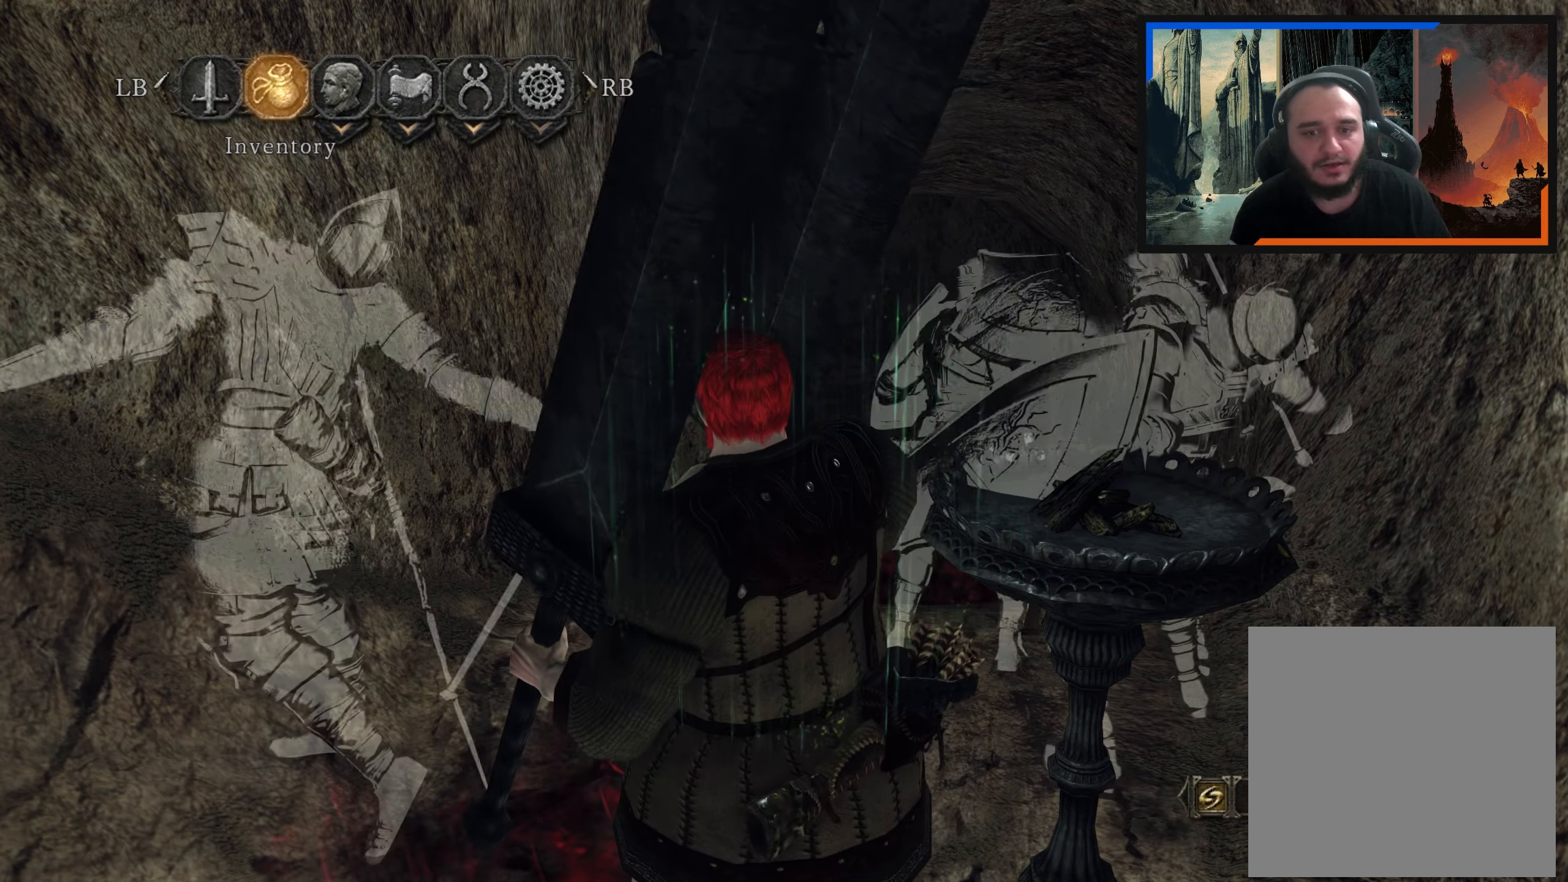
{"buttons": [], "left_stick": "center", "right_stick": "center", "events": [[300, "A", "down"], [350, "A", "up"]]}
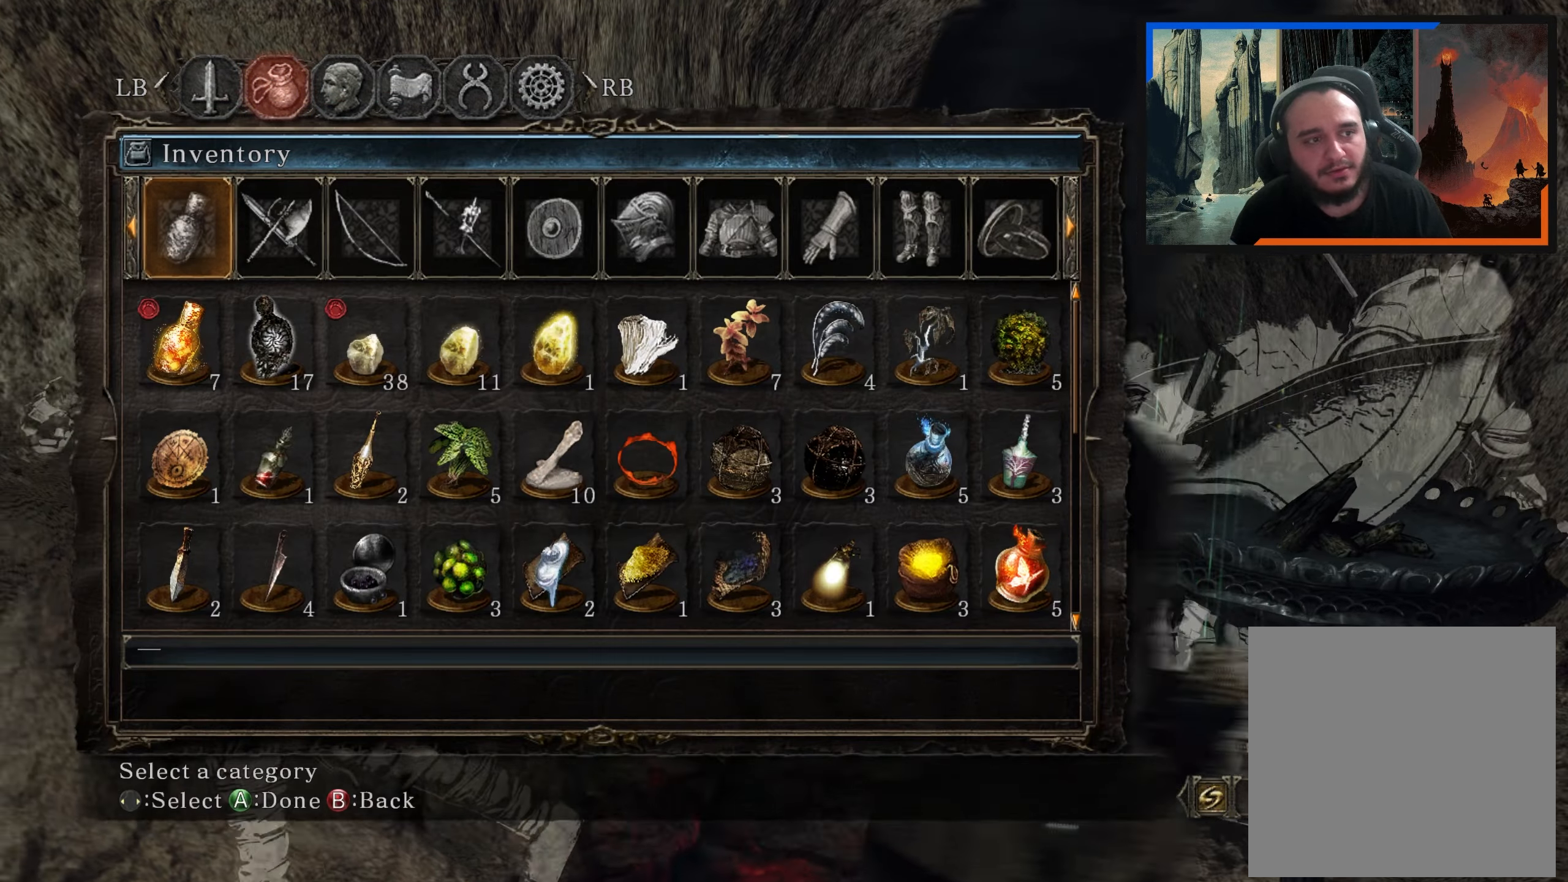
{"buttons": [], "left_stick": "center", "right_stick": "center", "events": [[417, "DPAD_DOWN", "down"], [500, "DPAD_DOWN", "up"]]}
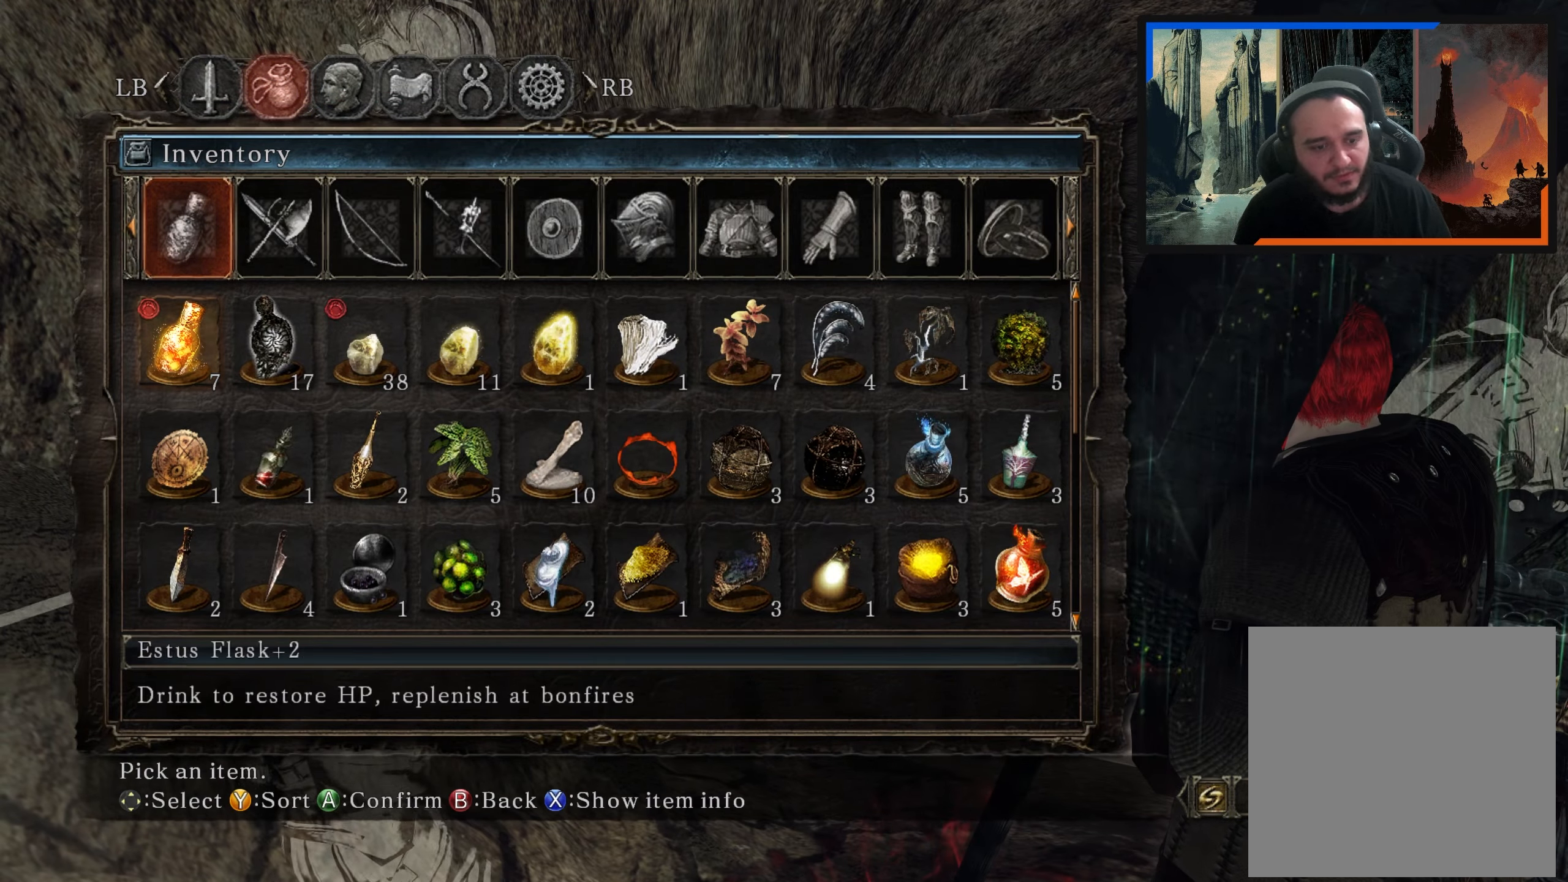
{"buttons": [], "left_stick": "center", "right_stick": "center", "events": [[100, "DPAD_DOWN", "down"], [167, "DPAD_DOWN", "up"], [267, "DPAD_DOWN", "down"], [317, "DPAD_DOWN", "up"]]}
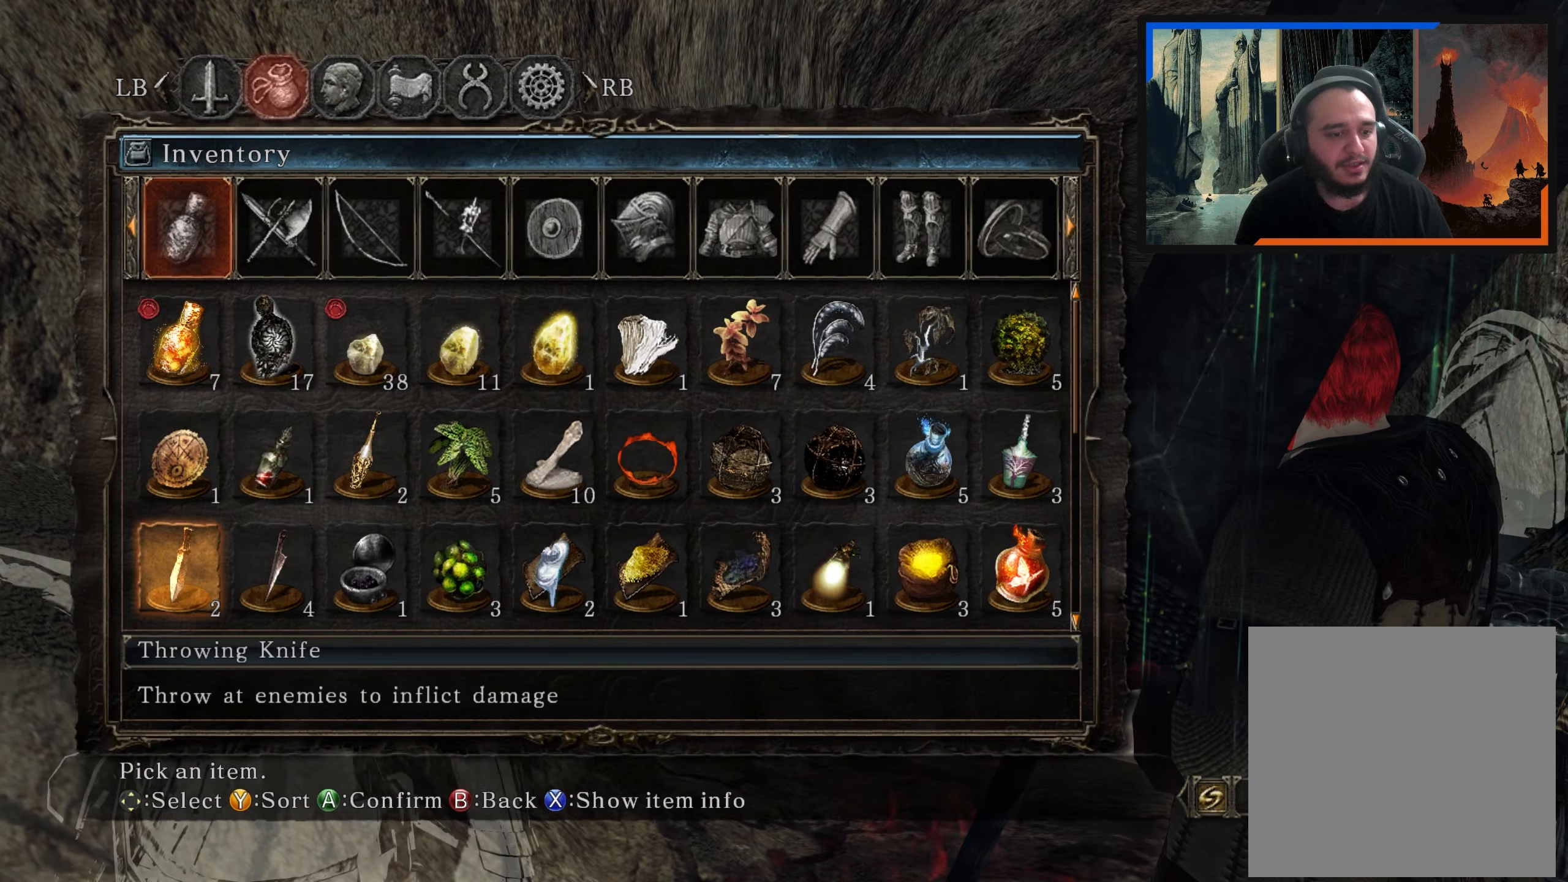
{"buttons": [], "left_stick": "center", "right_stick": "center", "events": [[167, "DPAD_RIGHT", "down"], [250, "DPAD_RIGHT", "up"], [367, "DPAD_RIGHT", "down"], [433, "DPAD_RIGHT", "up"]]}
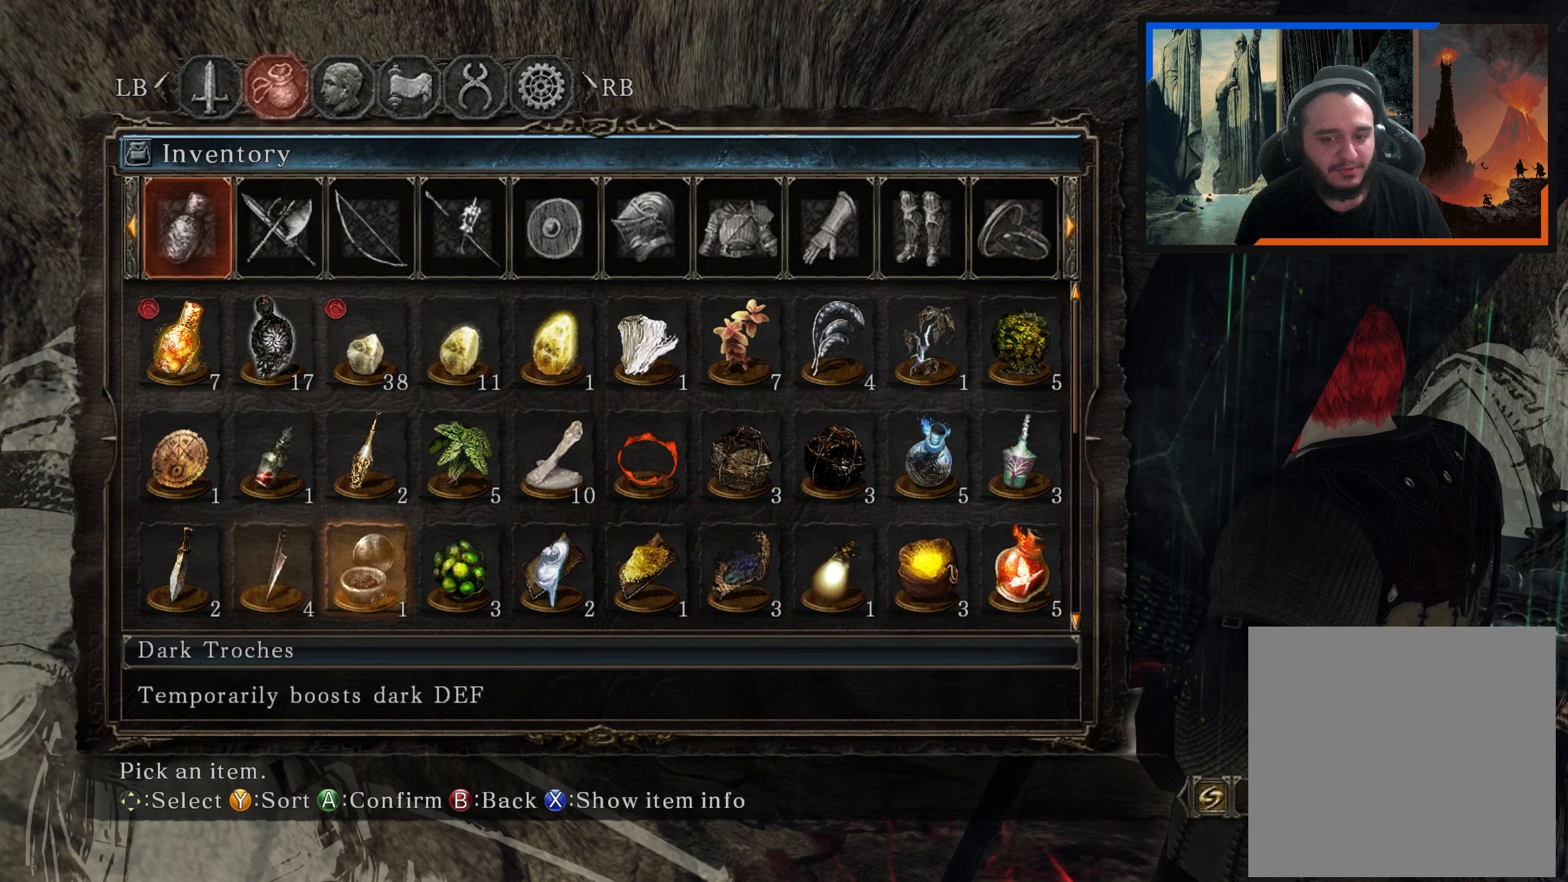
{"buttons": ["DPAD_RIGHT"], "left_stick": "center", "right_stick": "center", "events": [[33, "DPAD_RIGHT", "down"], [100, "DPAD_RIGHT", "up"], [183, "DPAD_RIGHT", "down"], [250, "DPAD_RIGHT", "up"], [333, "DPAD_RIGHT", "down"], [383, "DPAD_RIGHT", "up"], [483, "DPAD_RIGHT", "down"]]}
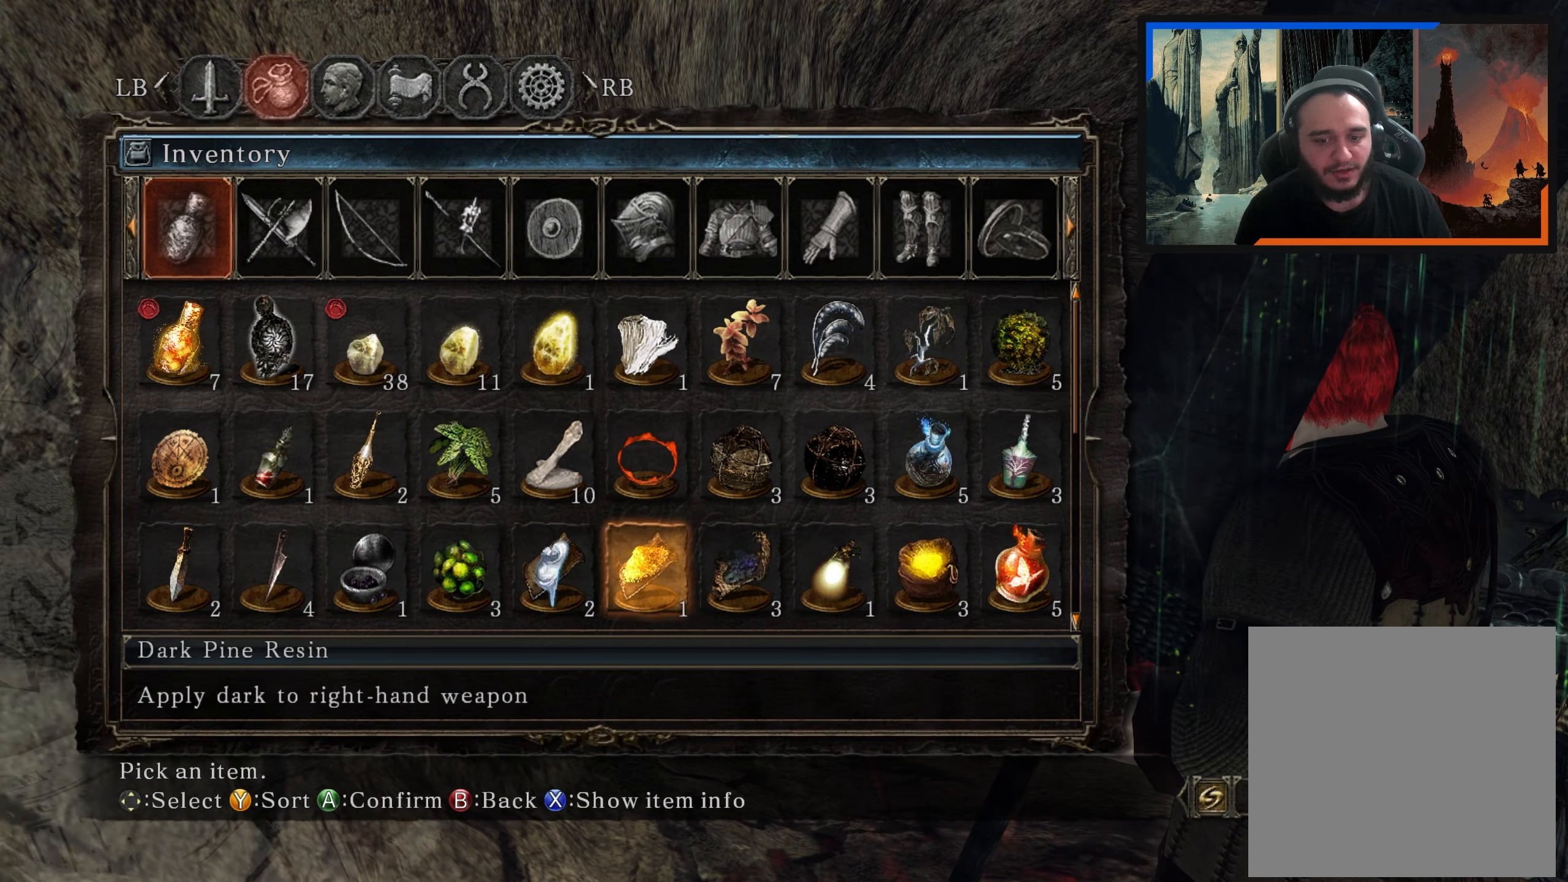
{"buttons": ["DPAD_RIGHT"], "left_stick": "center", "right_stick": "right", "events": [[33, "DPAD_RIGHT", "up"], [117, "DPAD_RIGHT", "down"], [183, "DPAD_RIGHT", "up"], [267, "DPAD_RIGHT", "down"], [333, "DPAD_RIGHT", "up"], [417, "right_stick", "right"], [467, "DPAD_RIGHT", "down"]]}
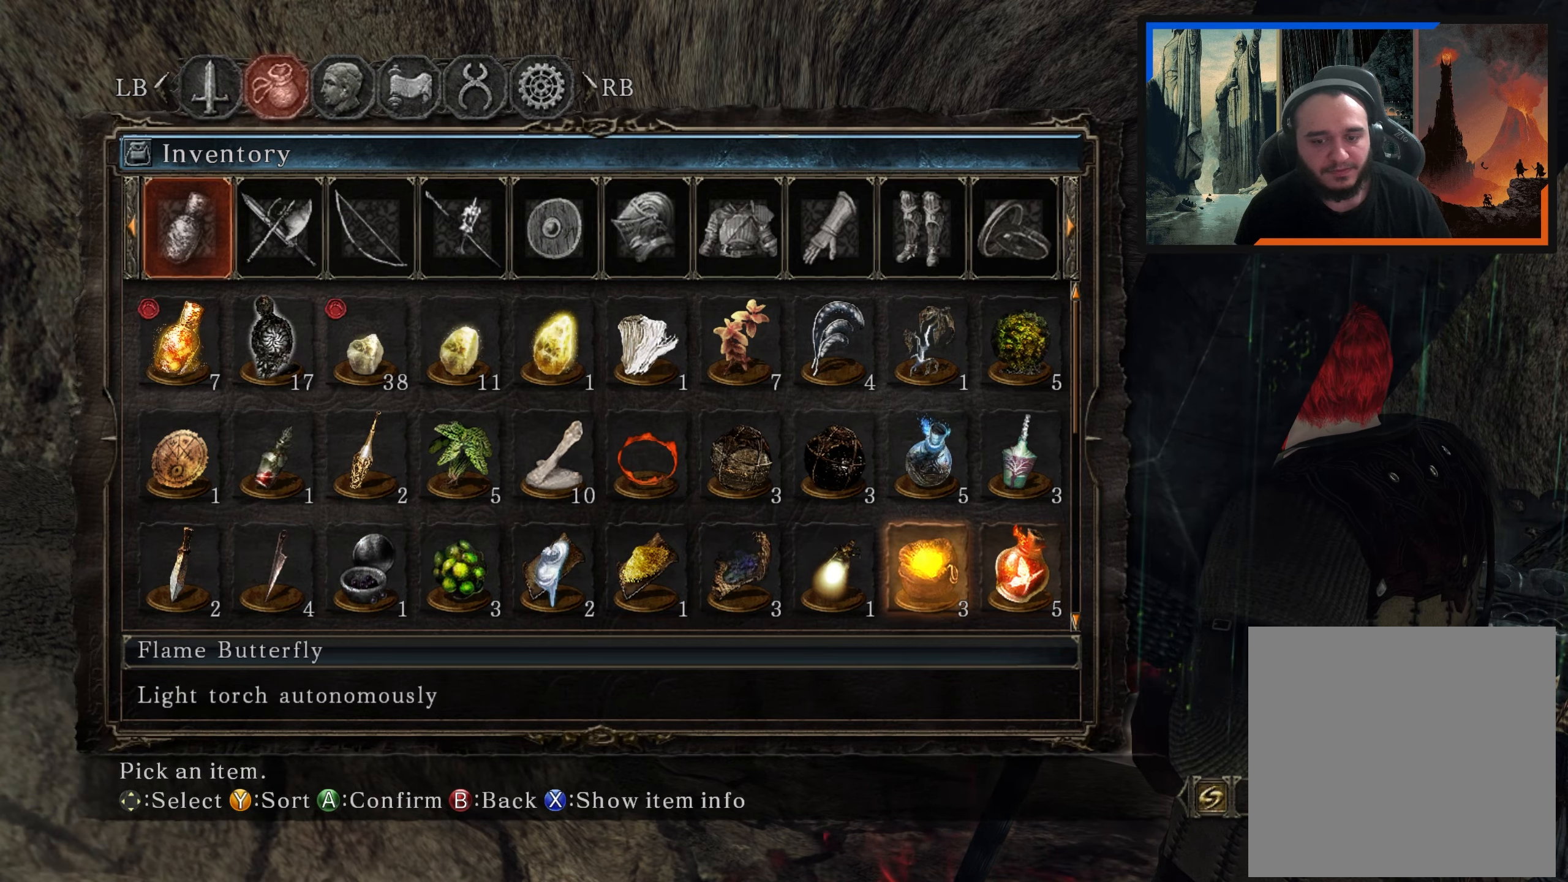
{"buttons": [], "left_stick": "center", "right_stick": "center", "events": [[17, "DPAD_RIGHT", "up"], [267, "right_stick", "center"], [400, "A", "down"], [483, "A", "up"]]}
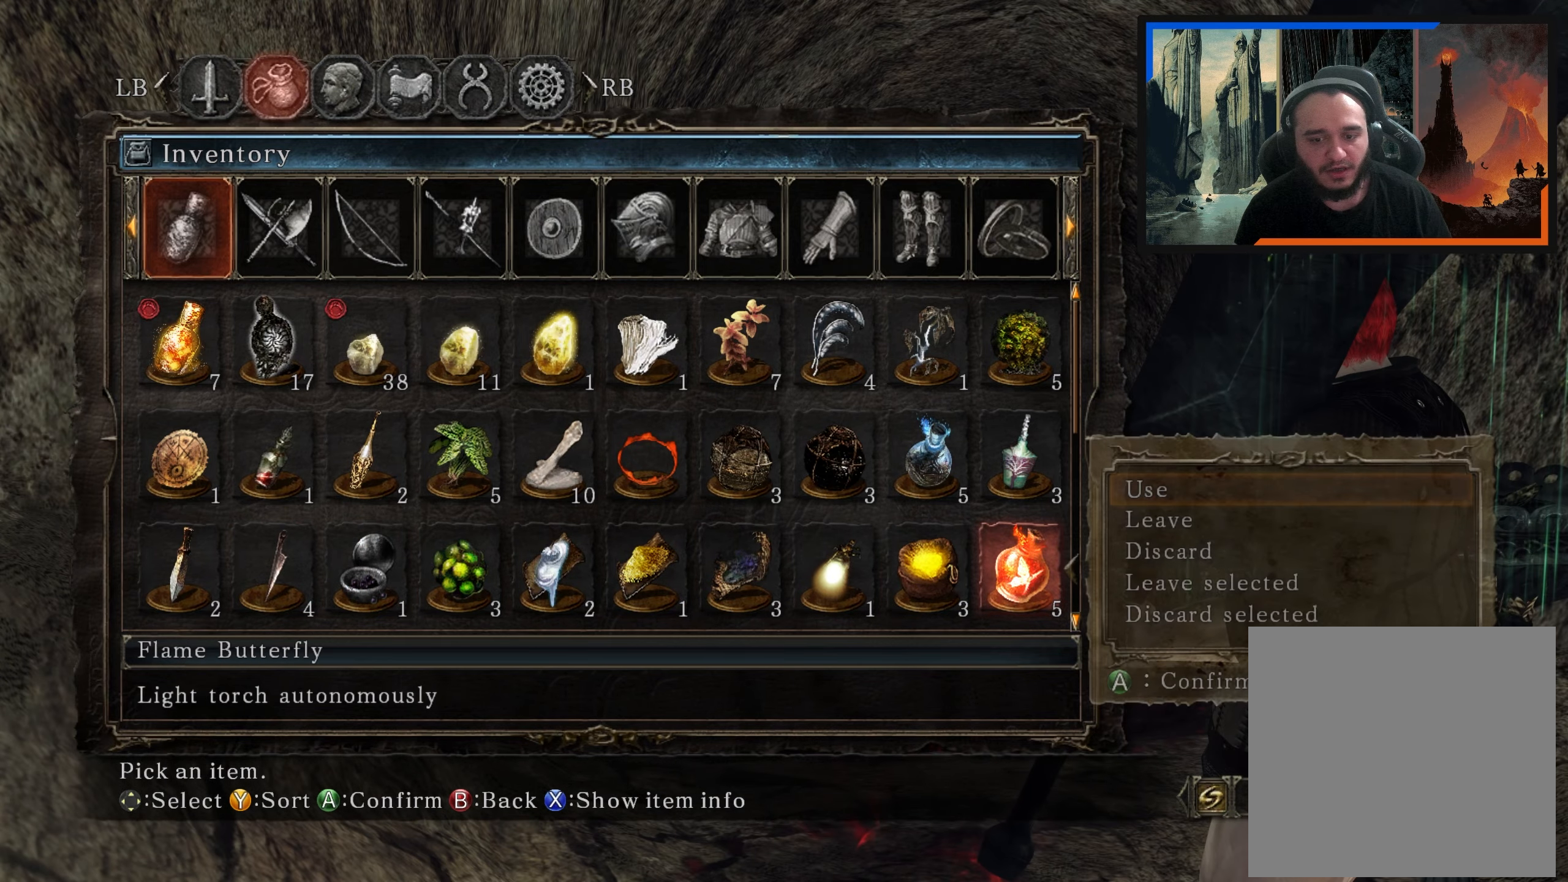
{"buttons": [], "left_stick": "center", "right_stick": "center", "events": [[333, "A", "down"], [417, "A", "up"]]}
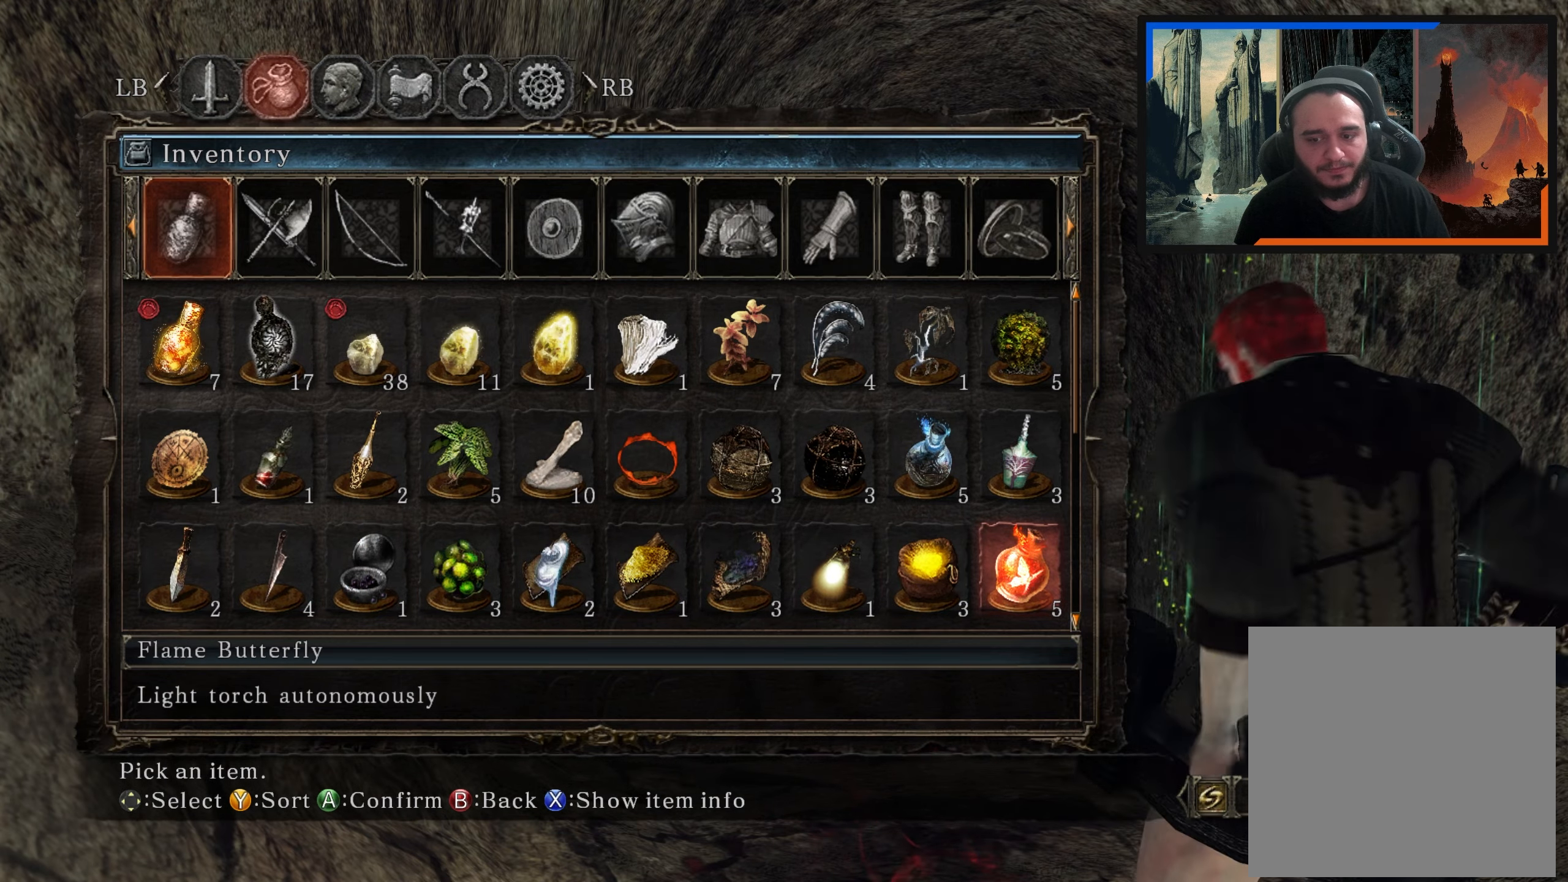
{"buttons": [], "left_stick": "center", "right_stick": "center", "events": [[283, "right_stick", "down-right"], [467, "right_stick", "center"]]}
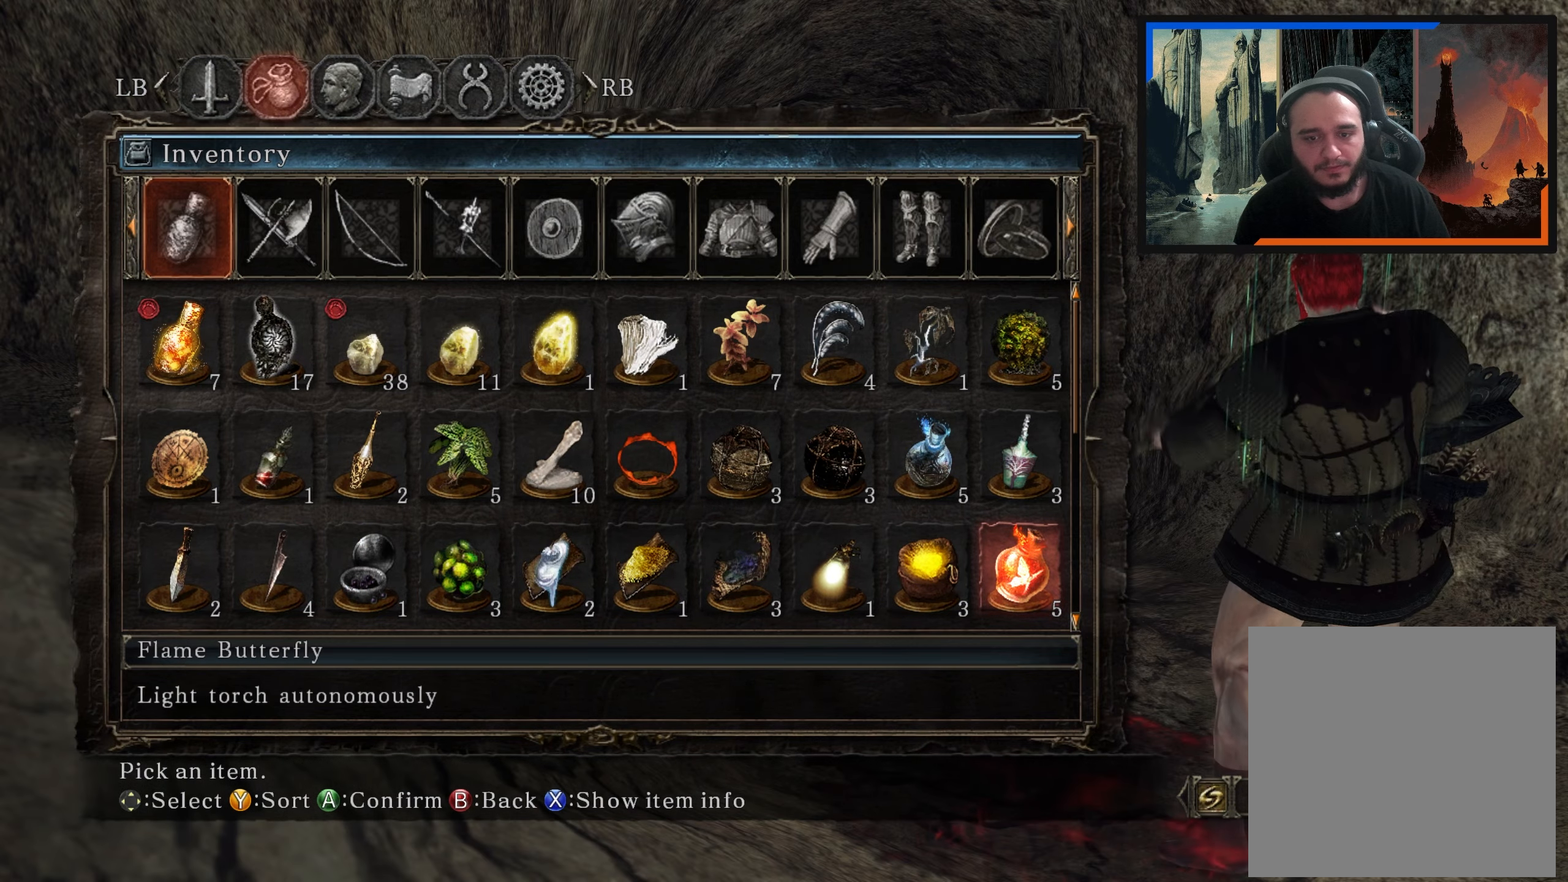
{"buttons": [], "left_stick": "up", "right_stick": "center", "events": [[350, "left_stick", "up"]]}
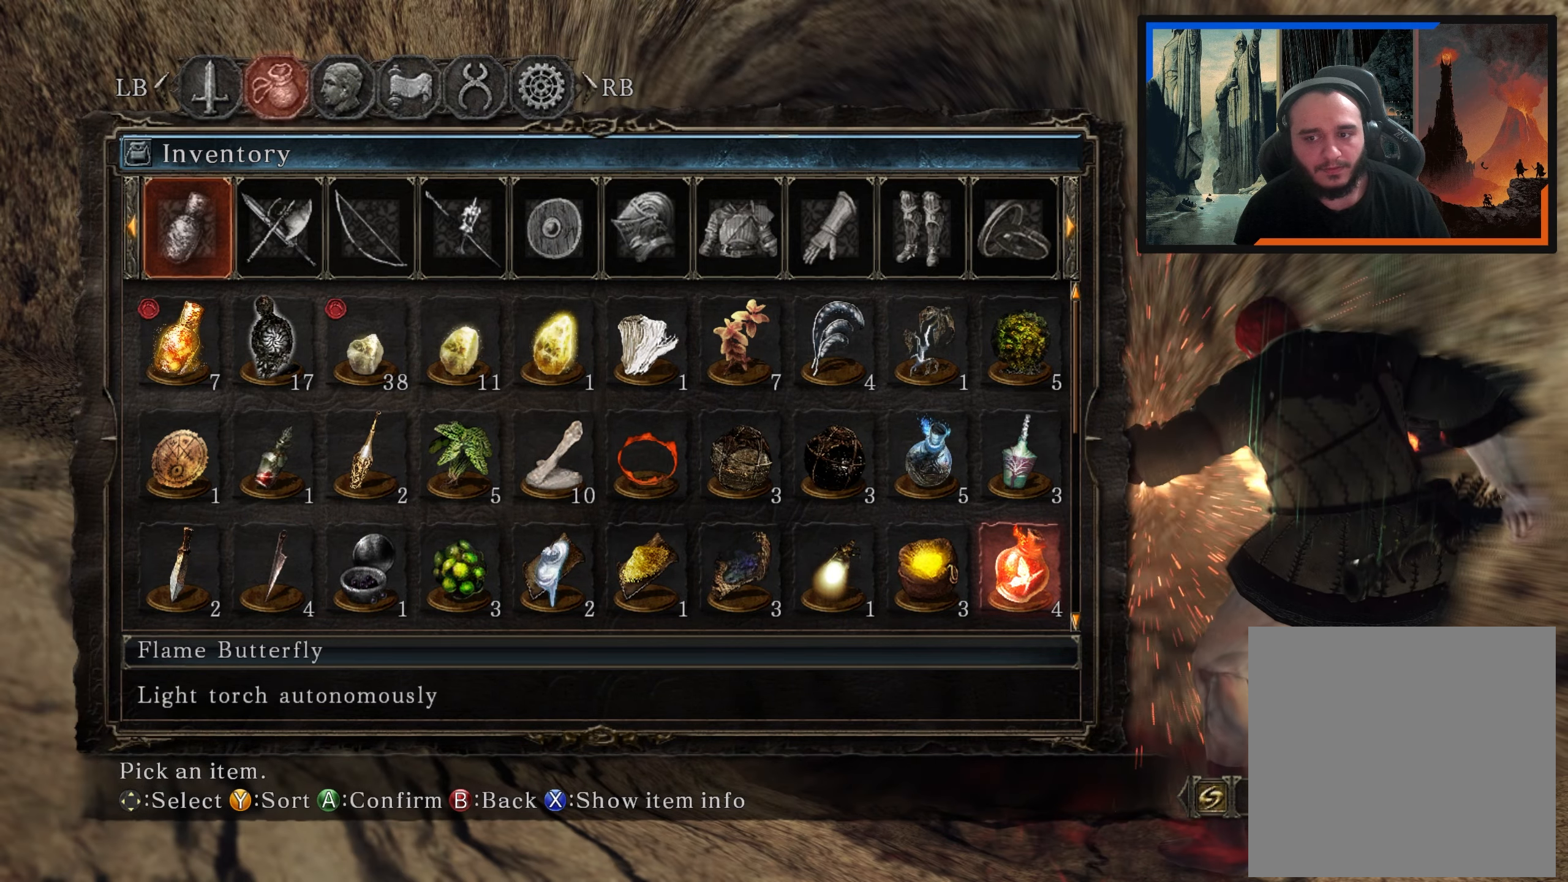
{"buttons": ["B"], "left_stick": "center", "right_stick": "center", "events": [[17, "left_stick", "center"], [483, "B", "down"]]}
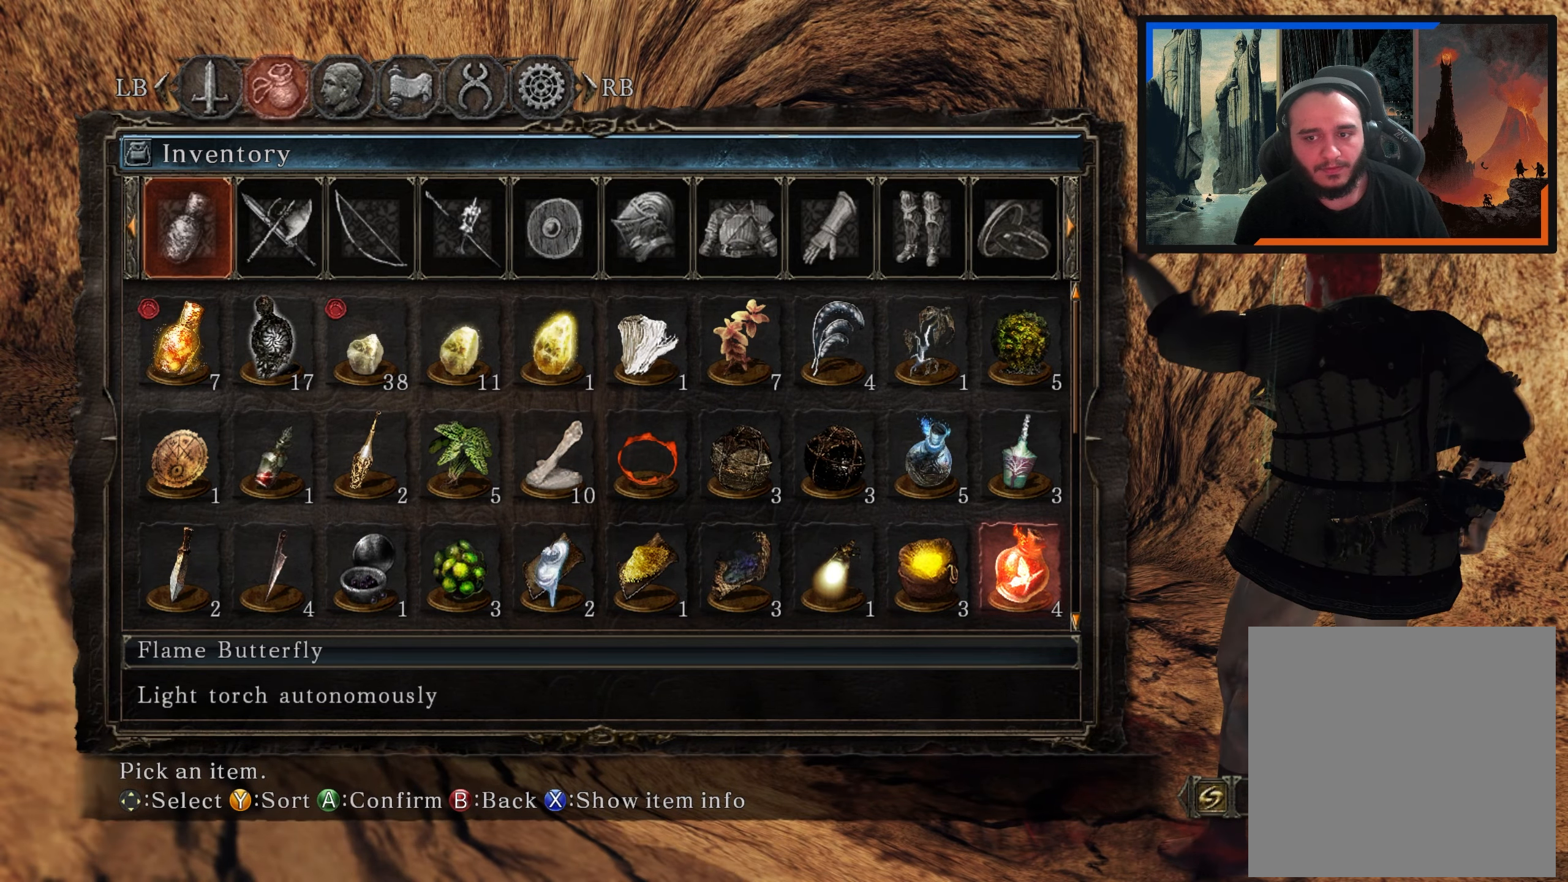
{"buttons": ["B"], "left_stick": "center", "right_stick": "center", "events": [[67, "B", "up"], [467, "B", "down"]]}
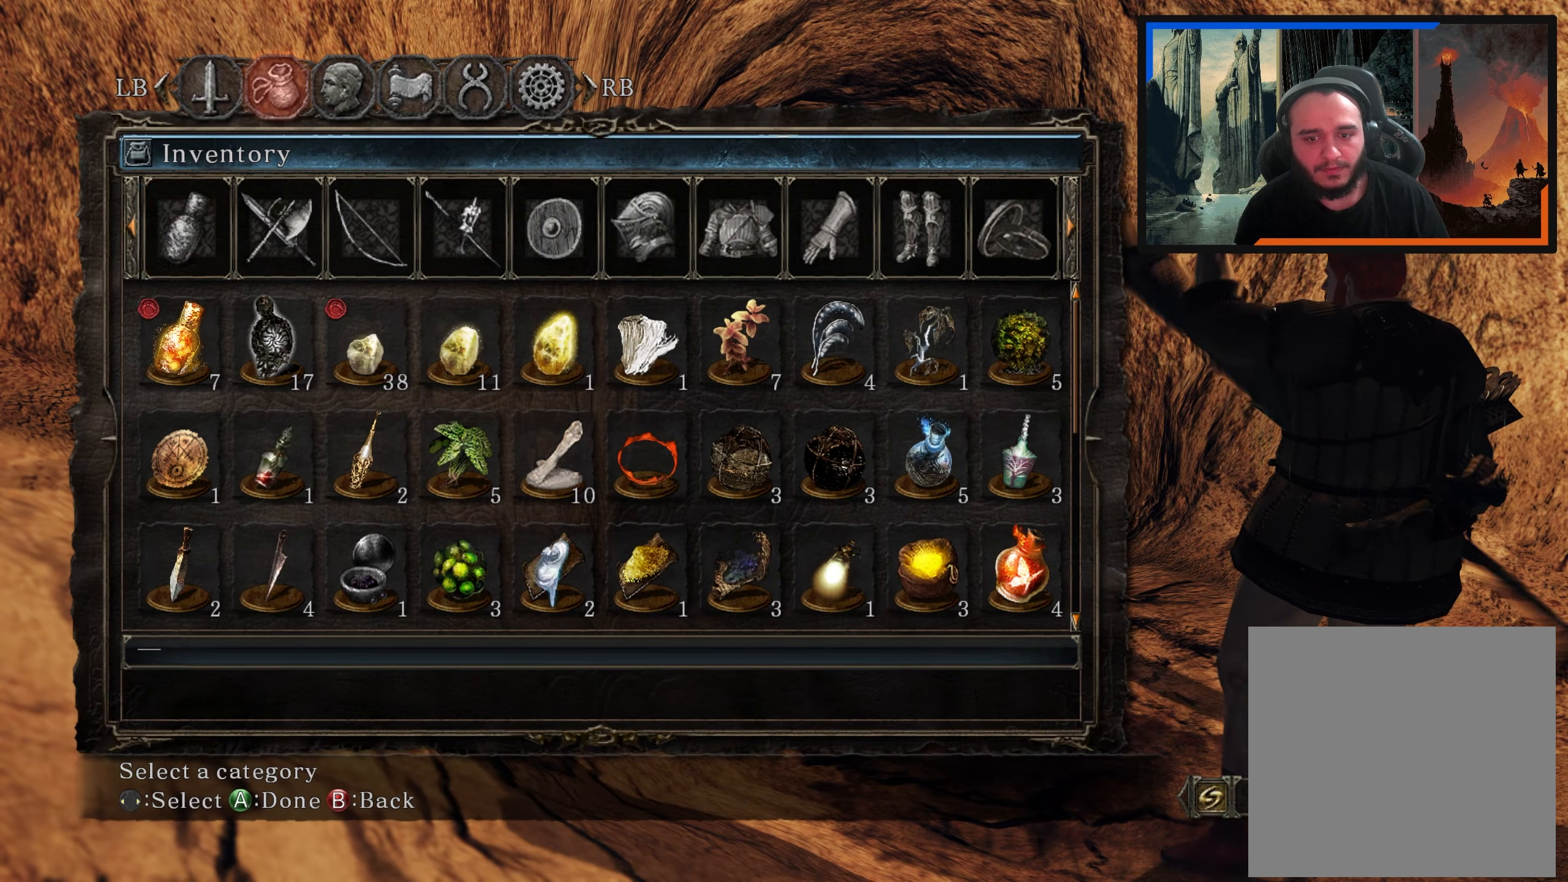
{"buttons": [], "left_stick": "center", "right_stick": "center", "events": [[50, "B", "up"], [383, "B", "down"], [467, "B", "up"]]}
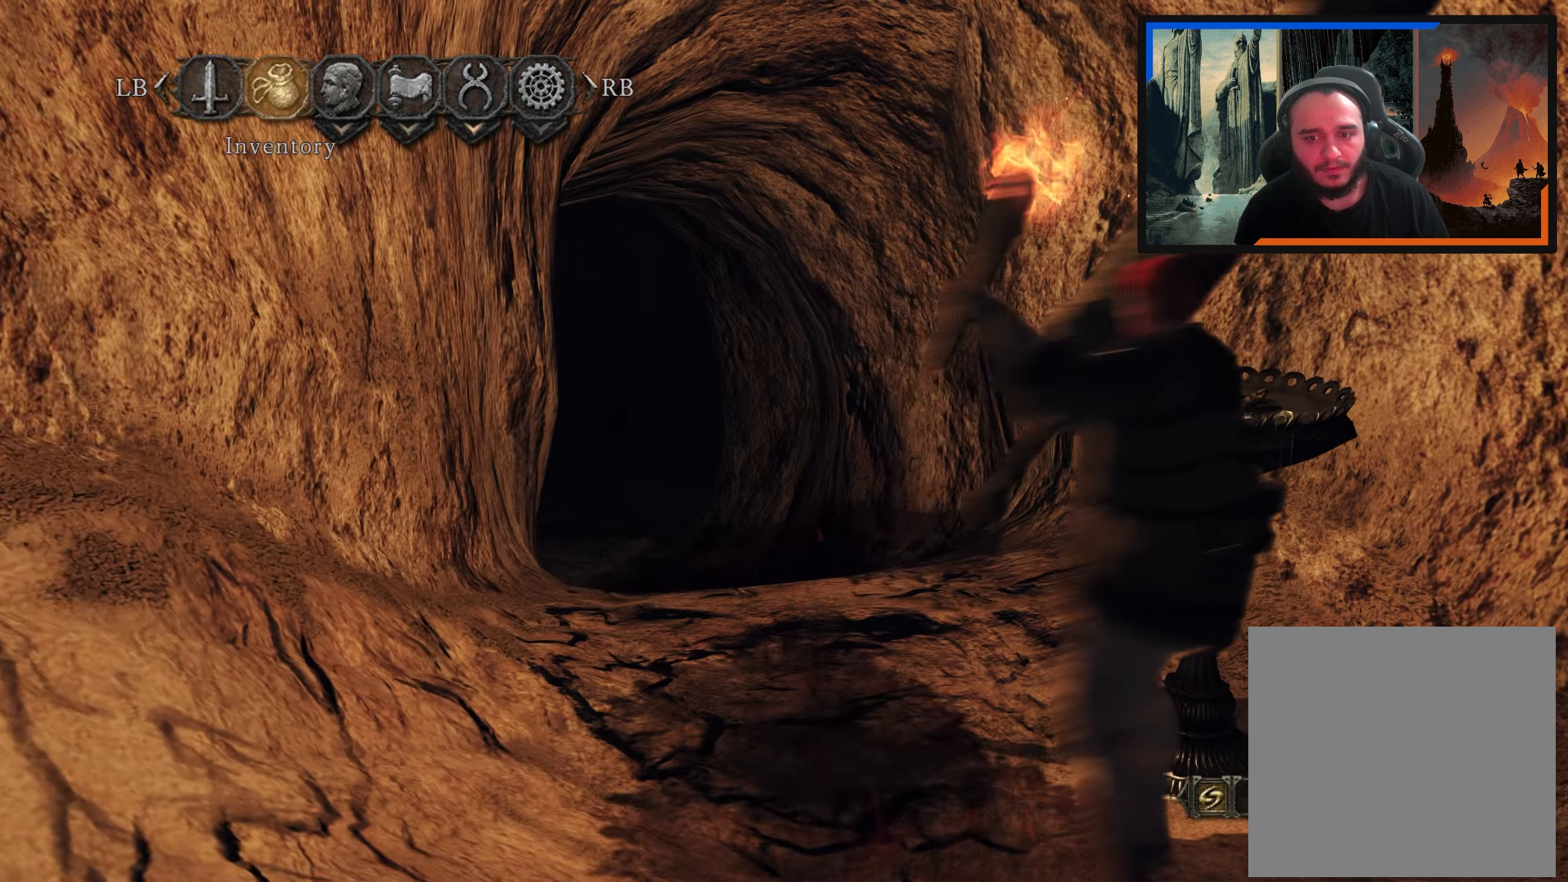
{"buttons": [], "left_stick": "center", "right_stick": "center", "events": [[133, "left_stick", "up-right"], [317, "left_stick", "center"]]}
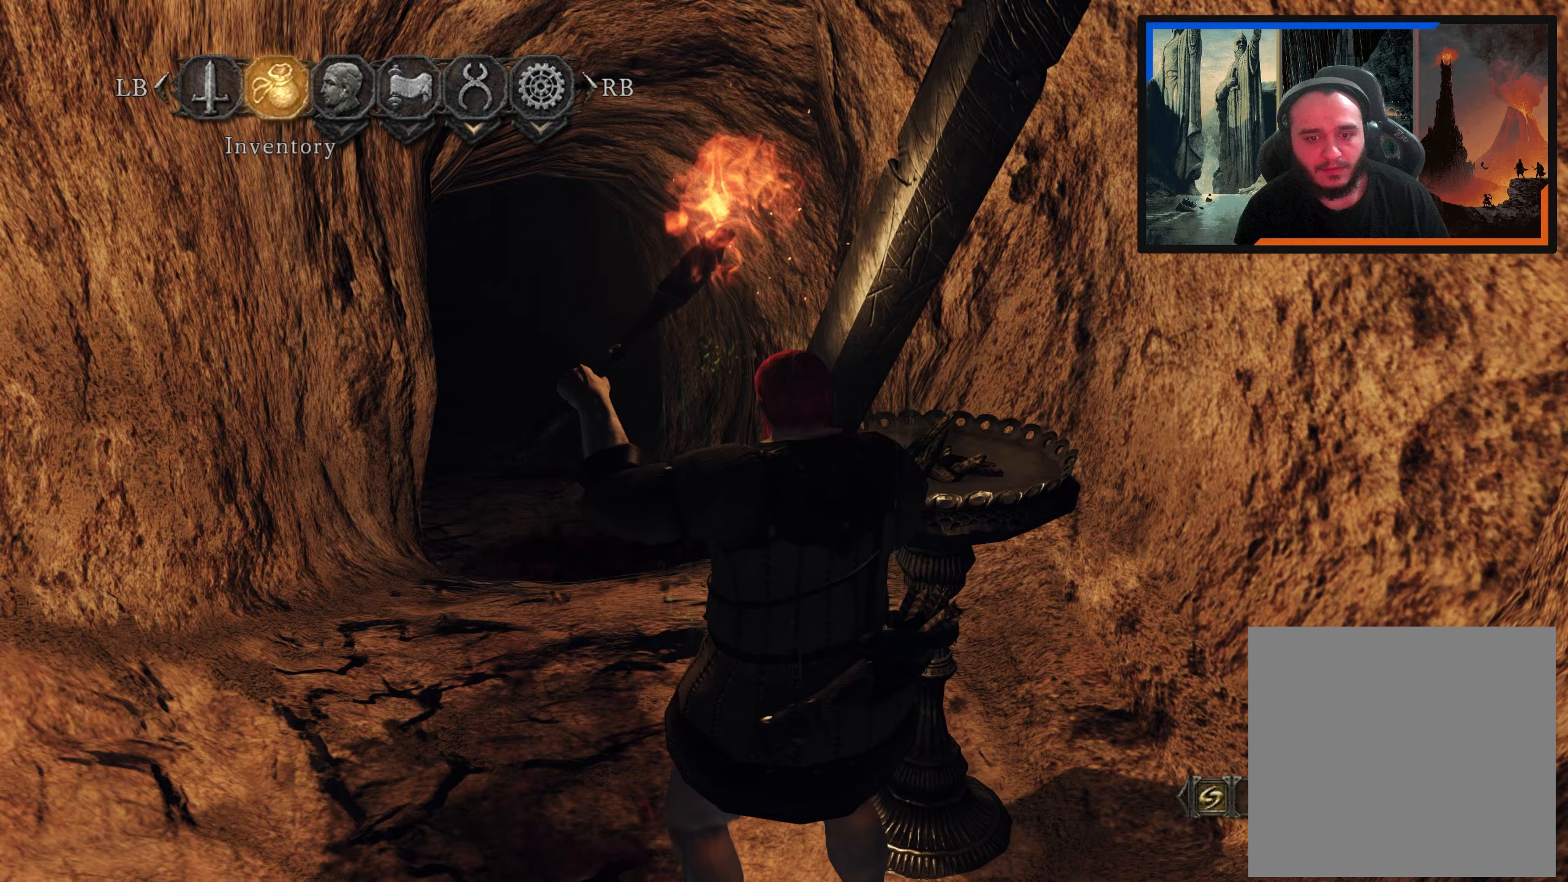
{"buttons": [], "left_stick": "center", "right_stick": "center", "events": [[33, "left_stick", "right"], [250, "left_stick", "center"]]}
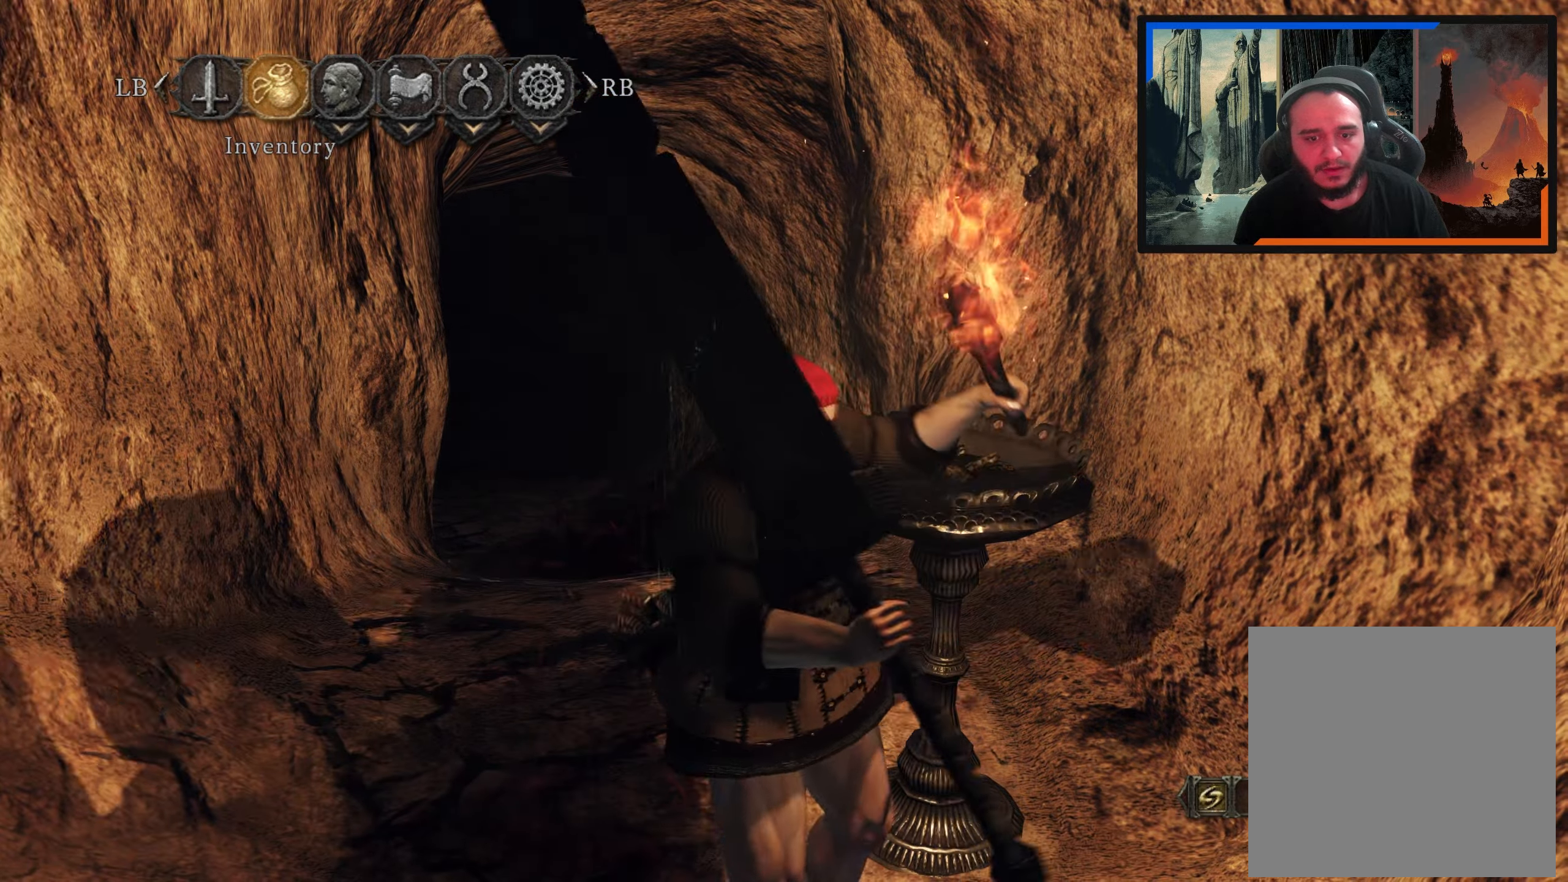
{"buttons": [], "left_stick": "up", "right_stick": "center", "events": [[17, "left_stick", "up"], [50, "right_stick", "down"], [267, "right_stick", "center"]]}
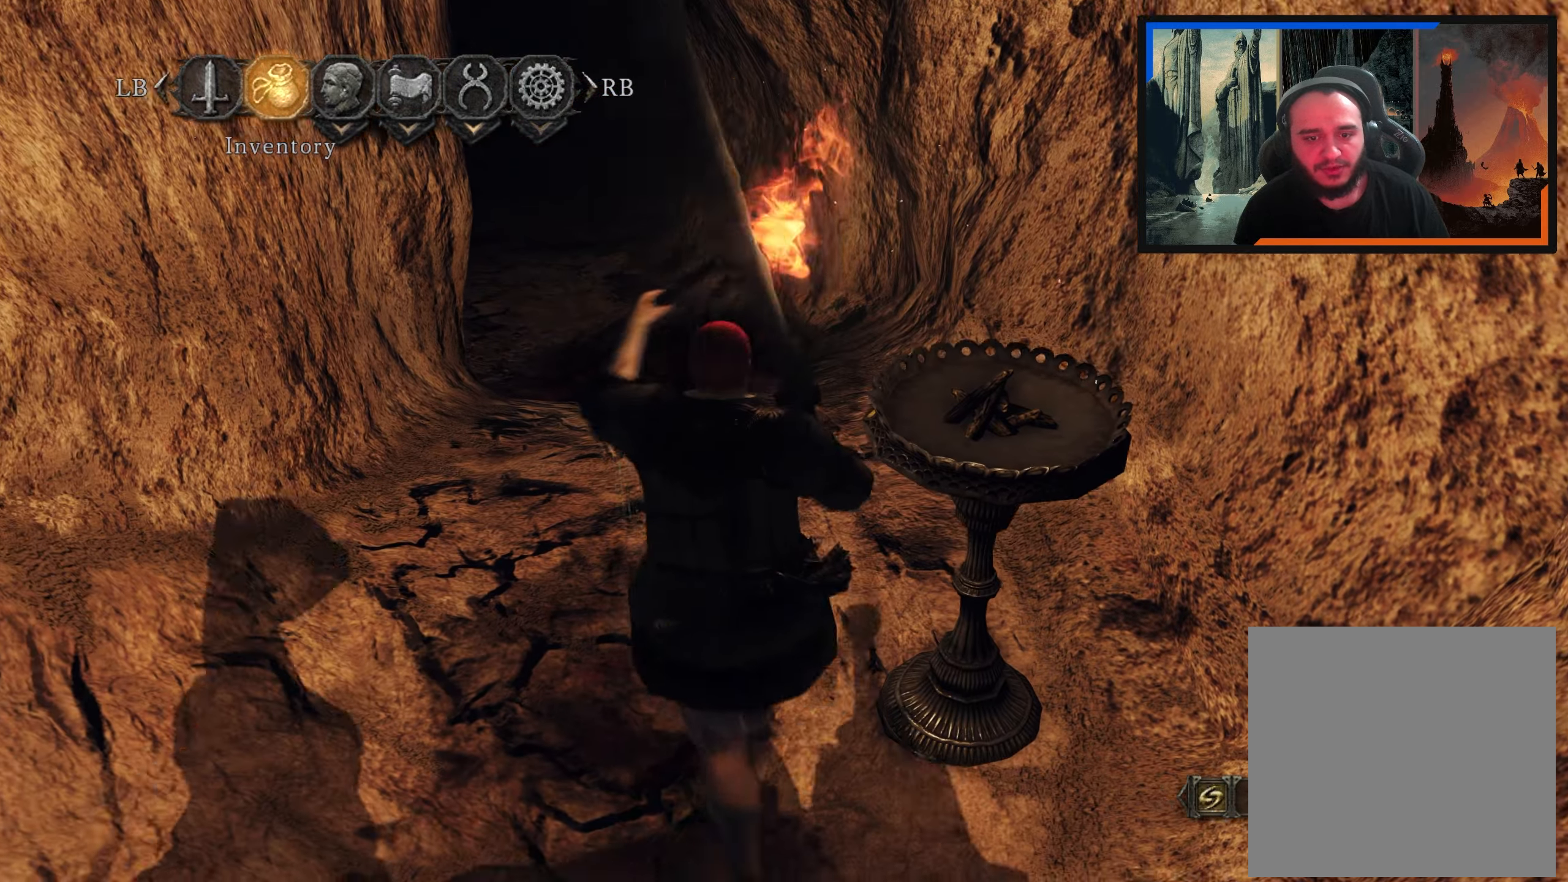
{"buttons": [], "left_stick": "down-right", "right_stick": "center", "events": [[50, "right_stick", "right"], [200, "left_stick", "down-right"], [267, "right_stick", "center"]]}
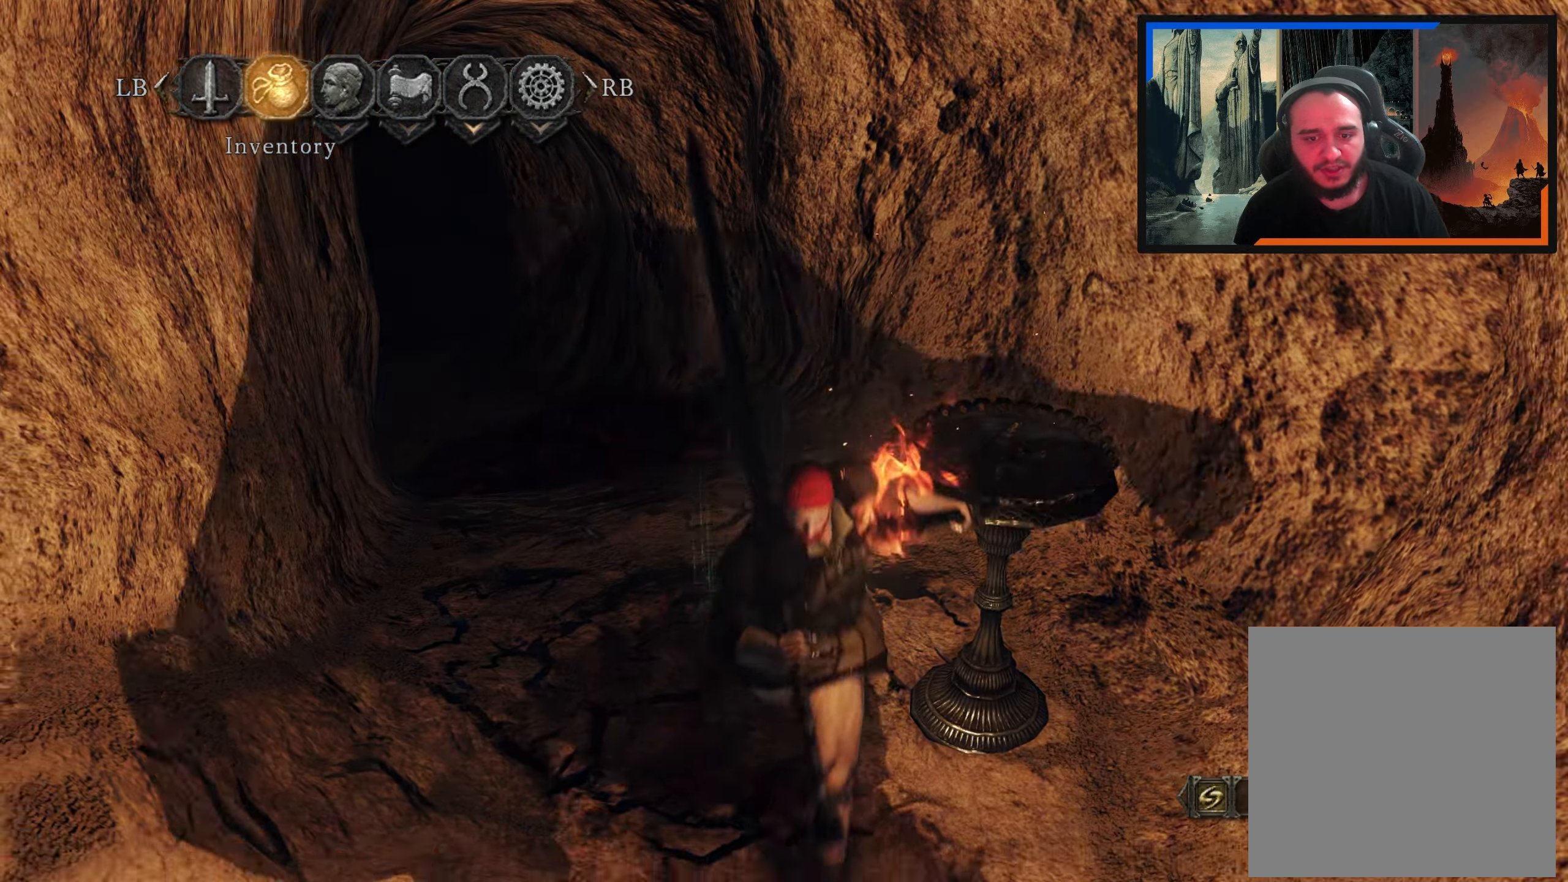
{"buttons": [], "left_stick": "center", "right_stick": "center", "events": [[217, "left_stick", "up-right"], [283, "B", "down"], [333, "B", "up"], [333, "left_stick", "center"]]}
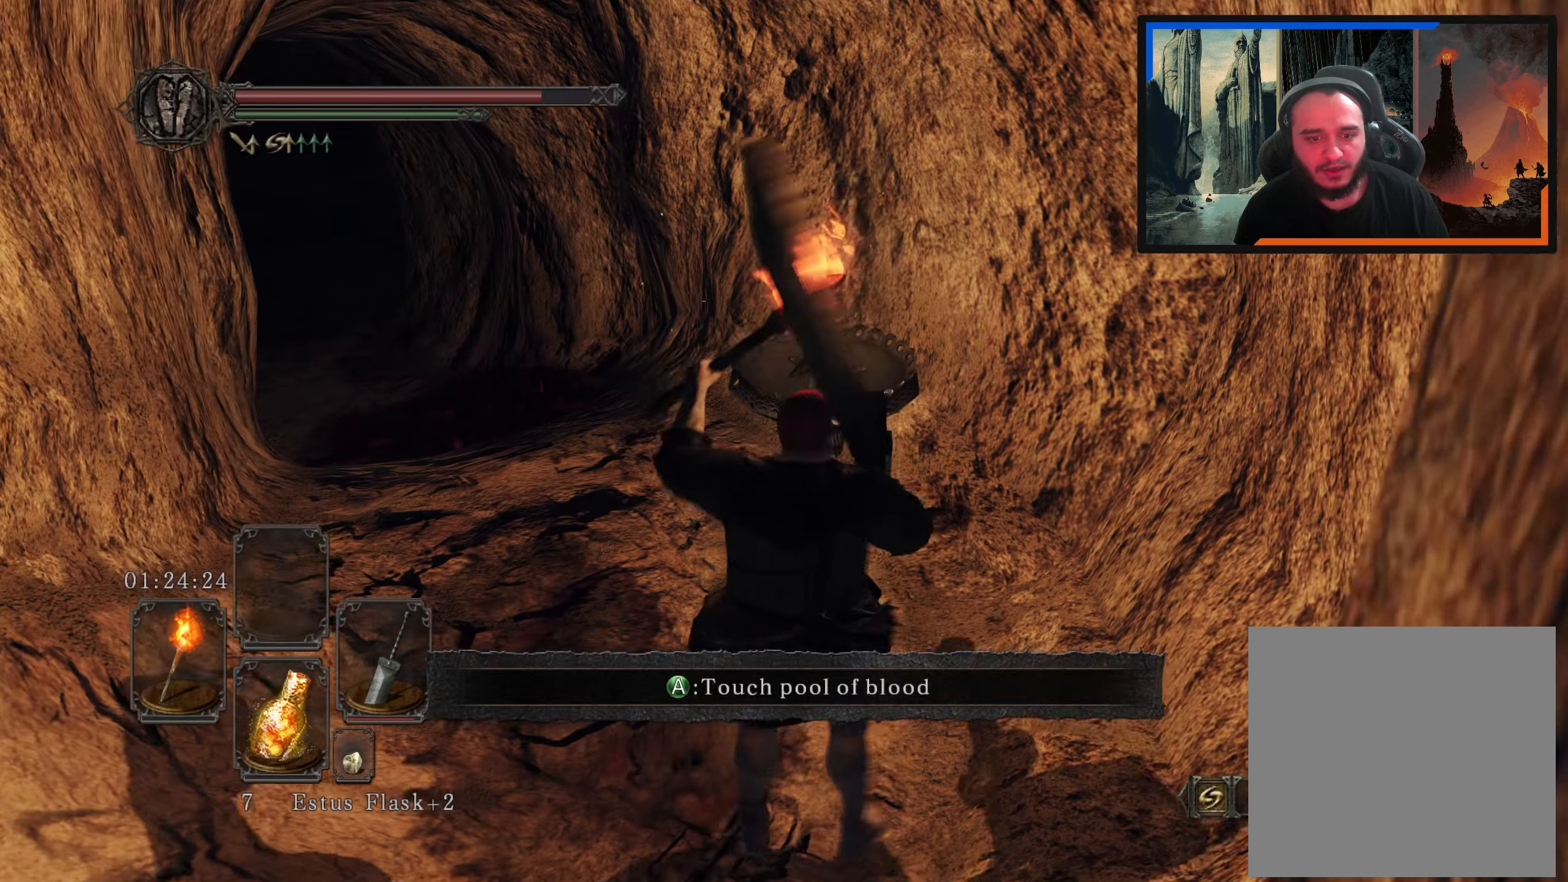
{"buttons": [], "left_stick": "center", "right_stick": "center", "events": [[167, "A", "down"], [267, "A", "up"]]}